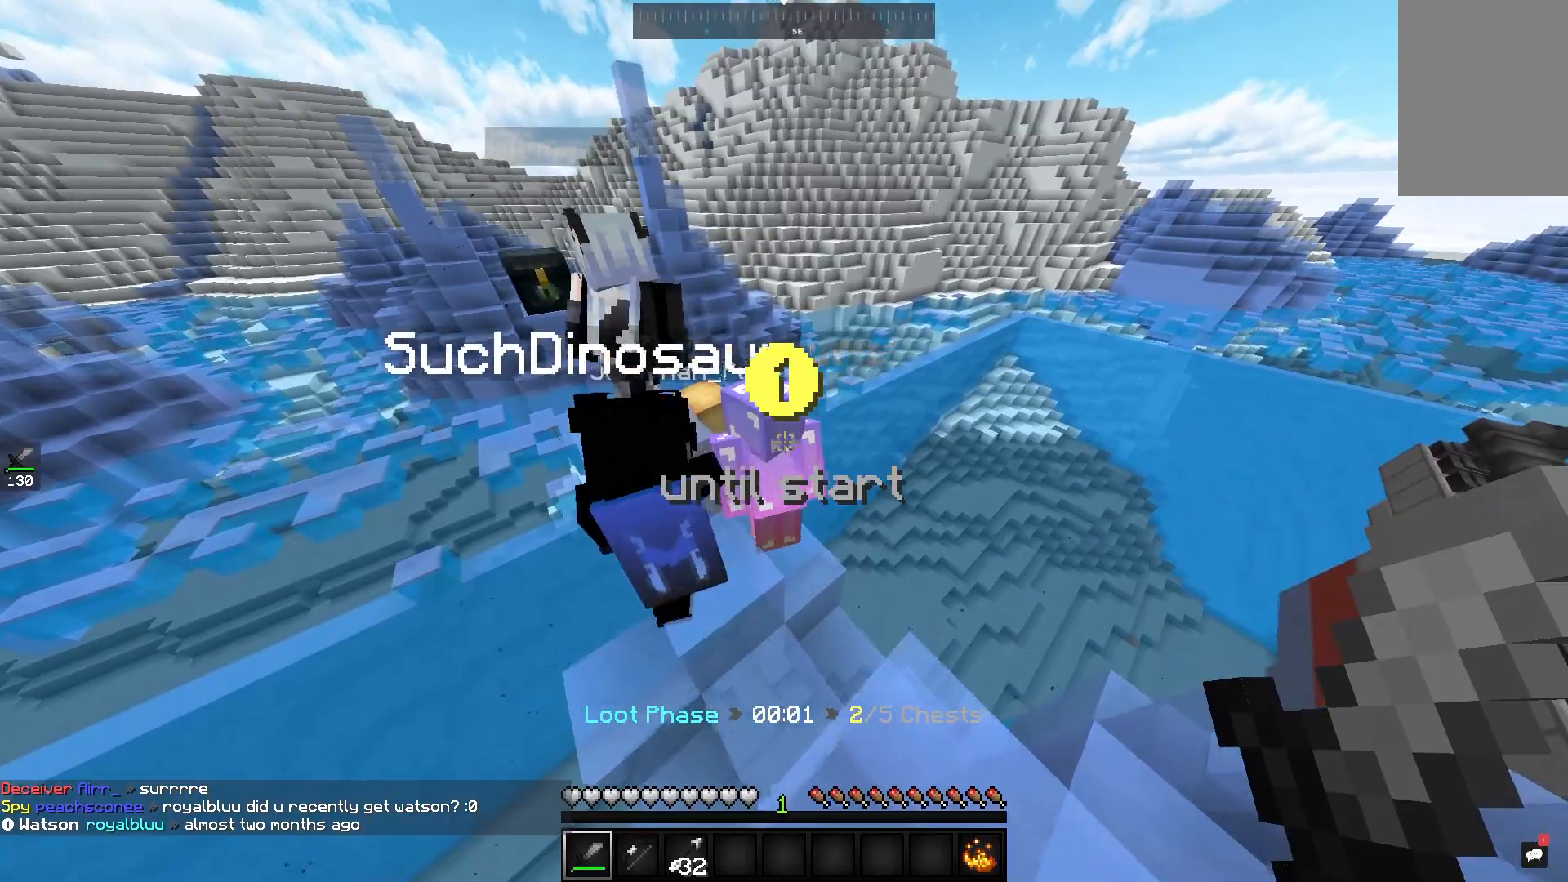
Gameplay with keyboard and mouse; each line is a JSON object with the keys and mouse buttons held at the frame after it. "events" lists presses ("down") and releases ("up") of "a", "d", "s", "space", "w", "mouse_left" and "mouse_right" between this image and that frame as [ms after this image, input, new state], when the widget could be followed in between. "mouse_left", "mouse_right" = the "left", "right" buttons of the "mouse" list. No other keys are recorded. Fast repeated clicks can show as one long hold. Mouse movement is not recorded.
{"keys": ["w"], "mouse": [], "events": [[50, "w", "down"], [117, "d", "up"], [150, "w", "up"], [300, "w", "down"]]}
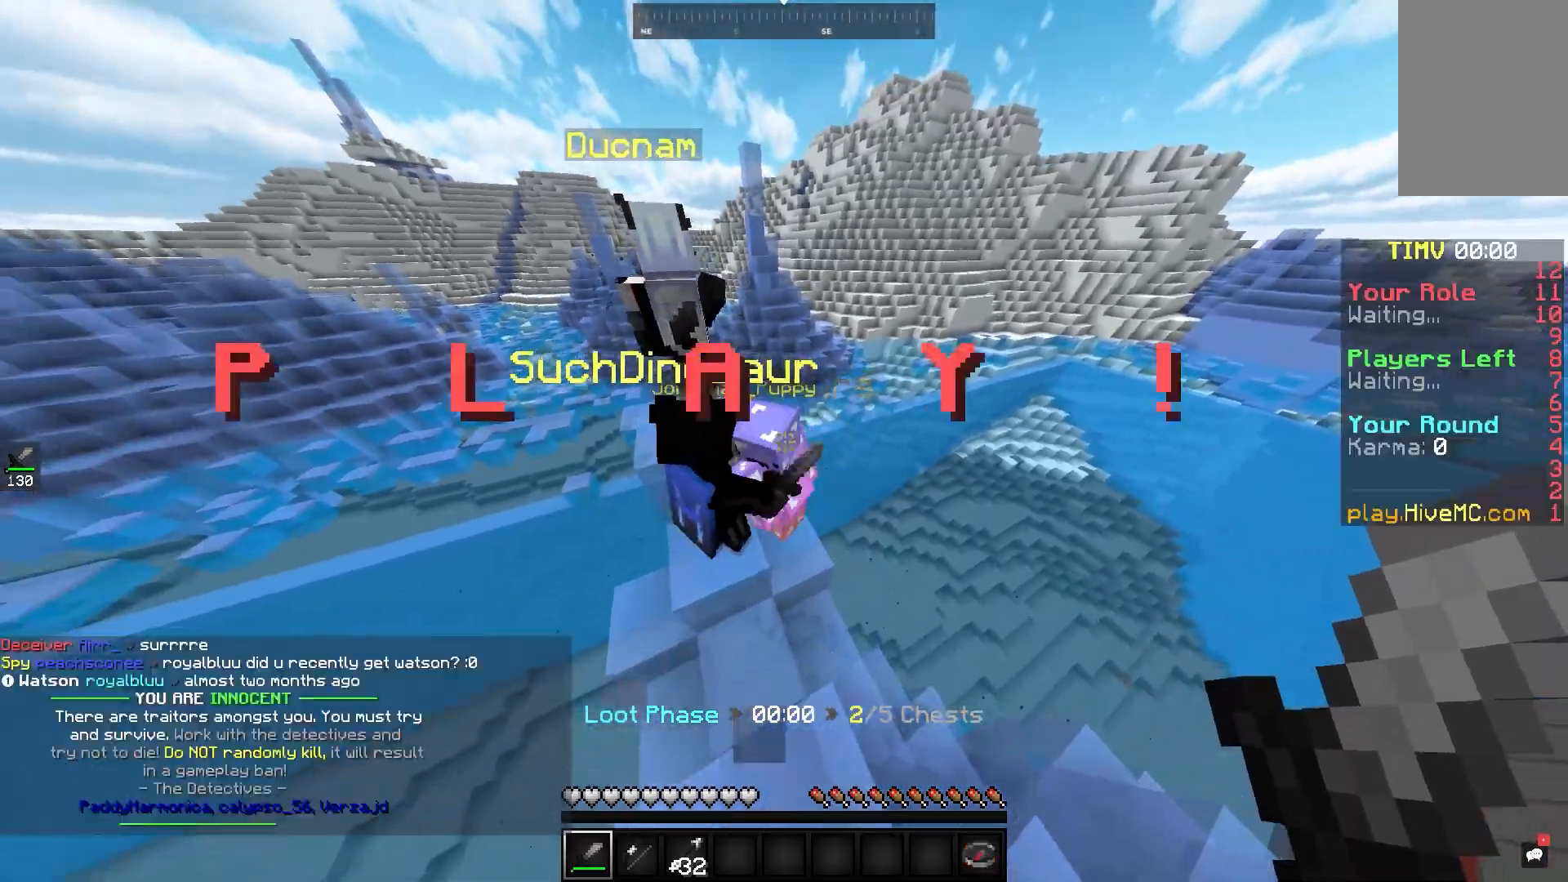
{"keys": ["s"], "mouse": ["left"], "events": [[50, "mouse_left", "down"], [167, "w", "up"], [200, "a", "down"], [350, "s", "down"], [417, "a", "up"]]}
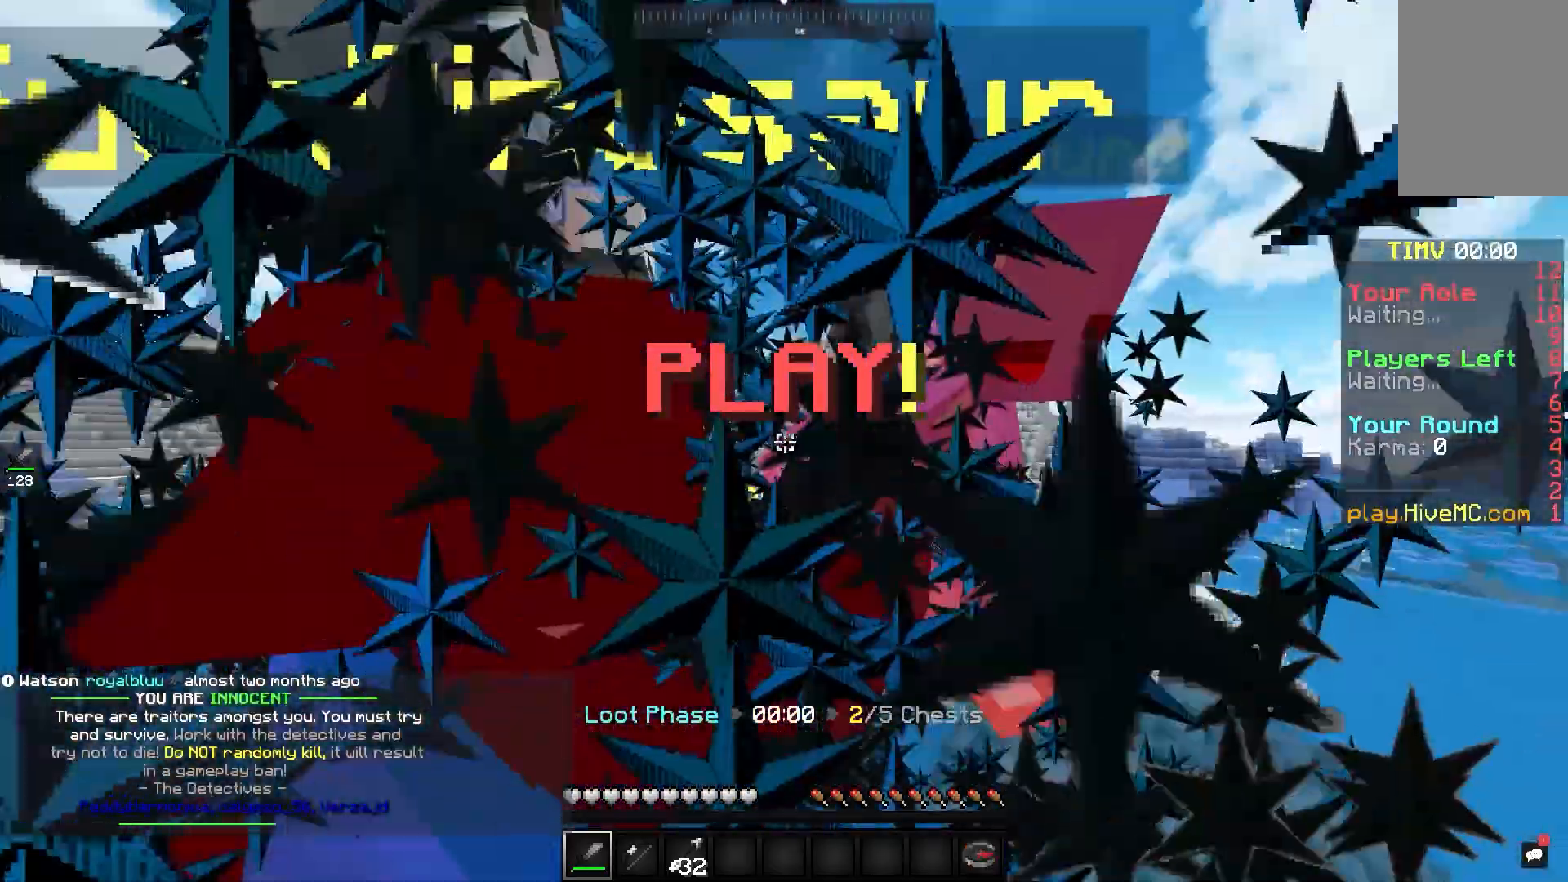
{"keys": [], "mouse": [], "events": [[67, "mouse_left", "up"], [67, "s", "up"]]}
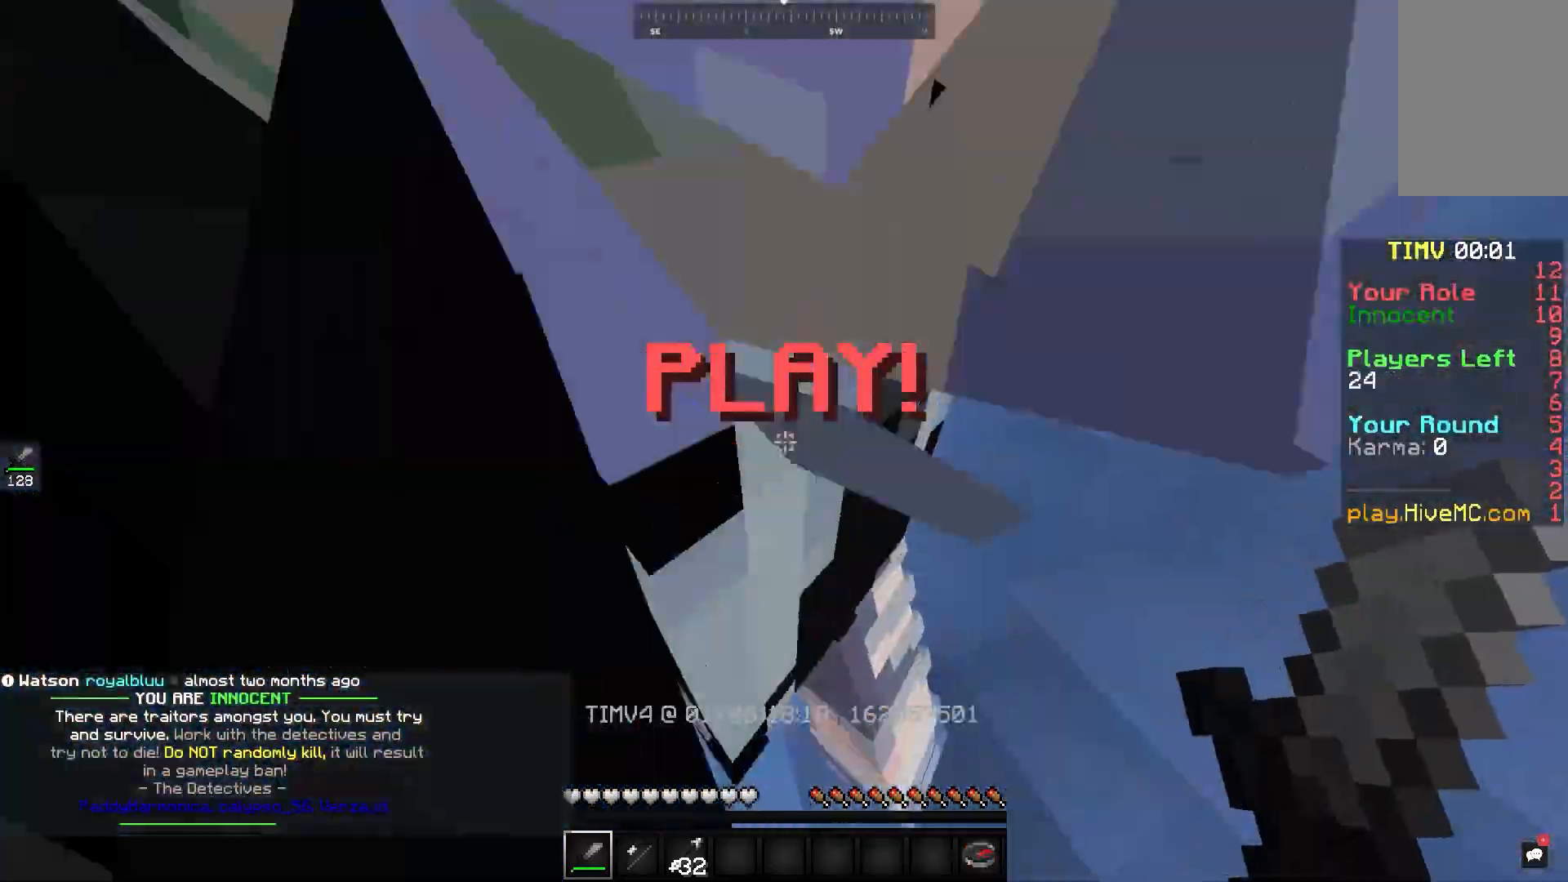
{"keys": ["space", "w"], "mouse": [], "events": [[383, "w", "down"], [433, "space", "down"]]}
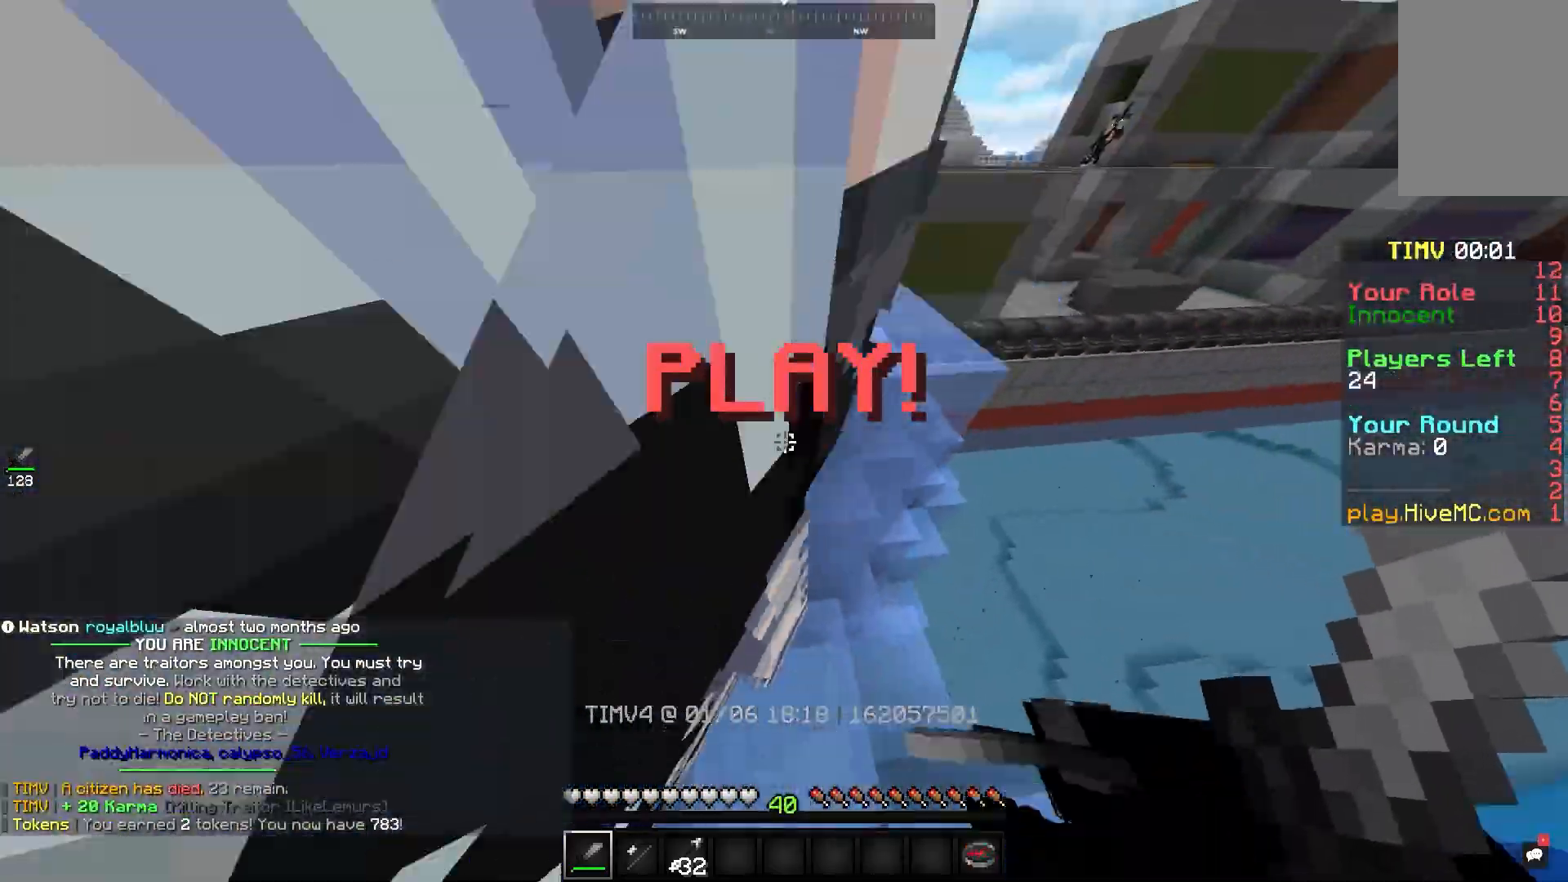
{"keys": ["w"], "mouse": [], "events": [[183, "space", "up"]]}
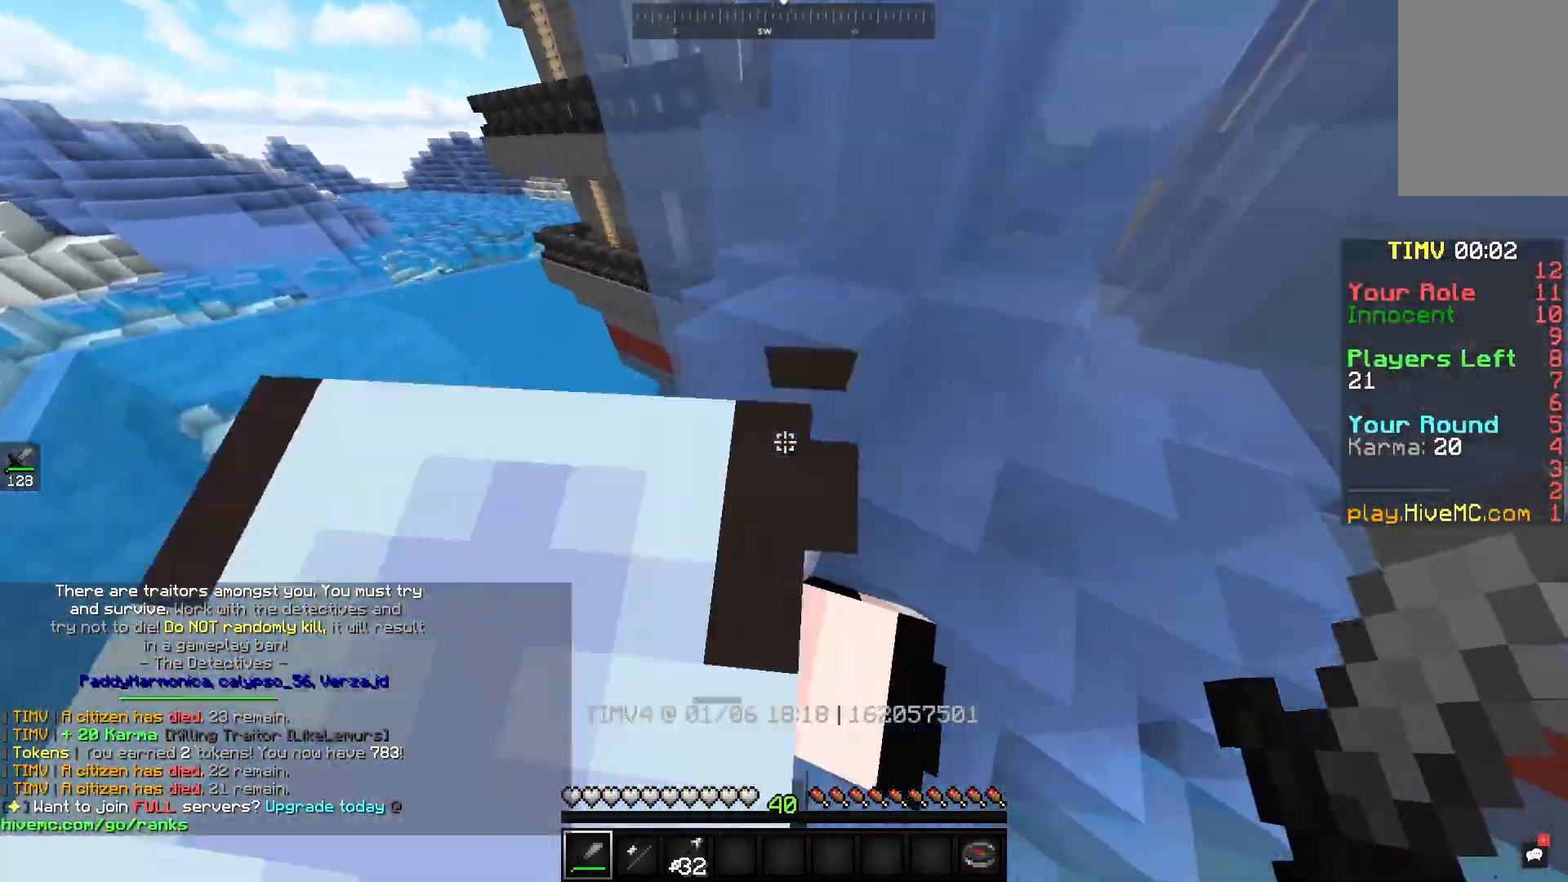
{"keys": [], "mouse": [], "events": [[50, "w", "up"]]}
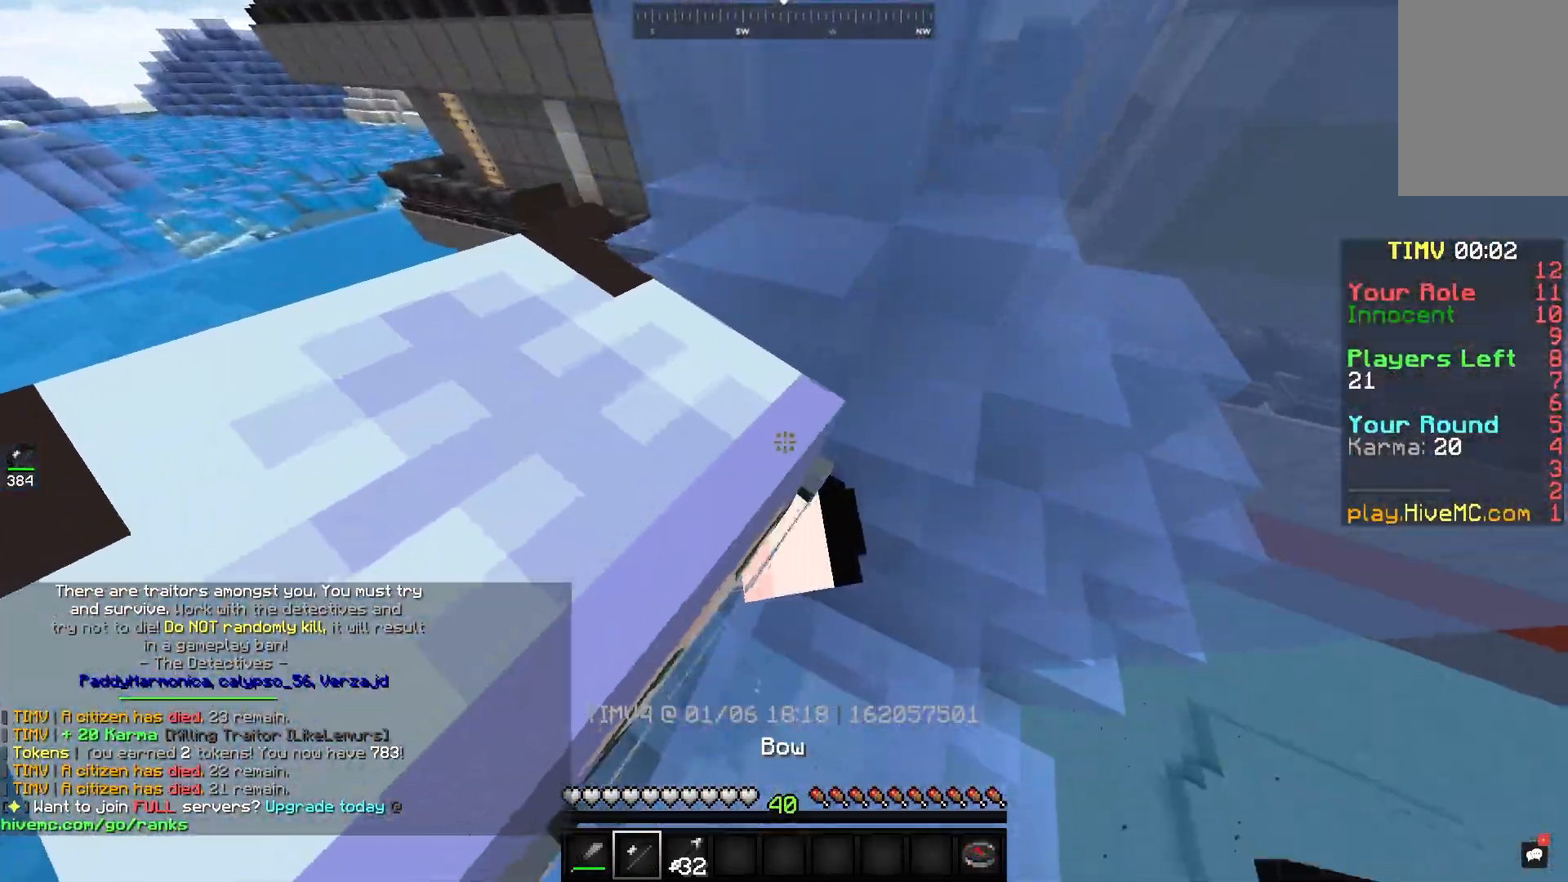
{"keys": ["space"], "mouse": [], "events": [[233, "w", "down"], [383, "space", "down"], [500, "w", "up"]]}
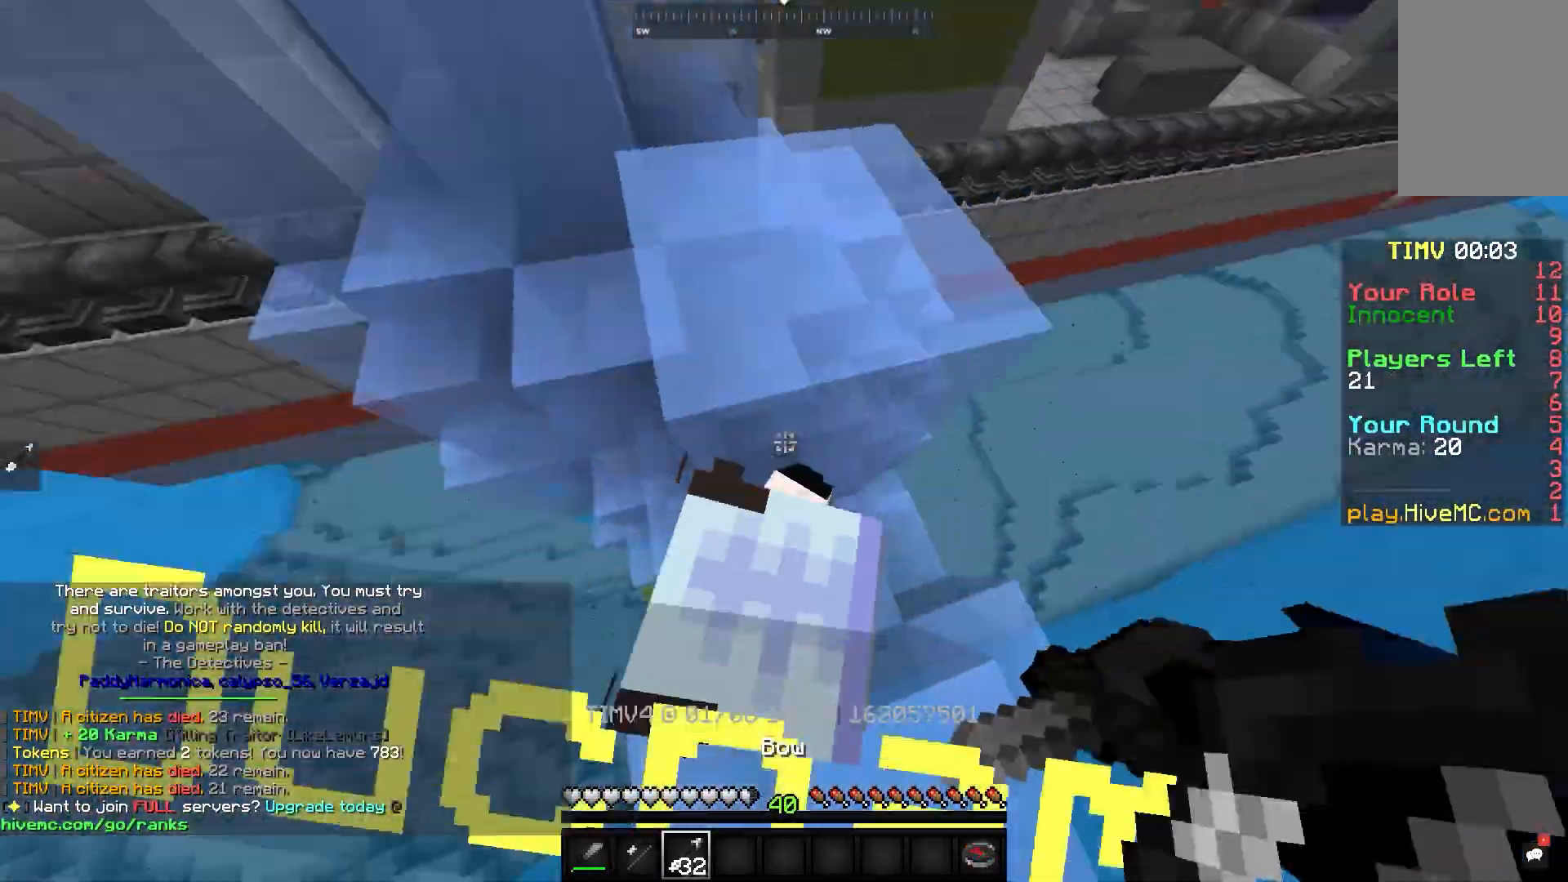
{"keys": ["w"], "mouse": [], "events": [[33, "d", "down"], [133, "space", "up"], [183, "d", "up"], [333, "w", "down"]]}
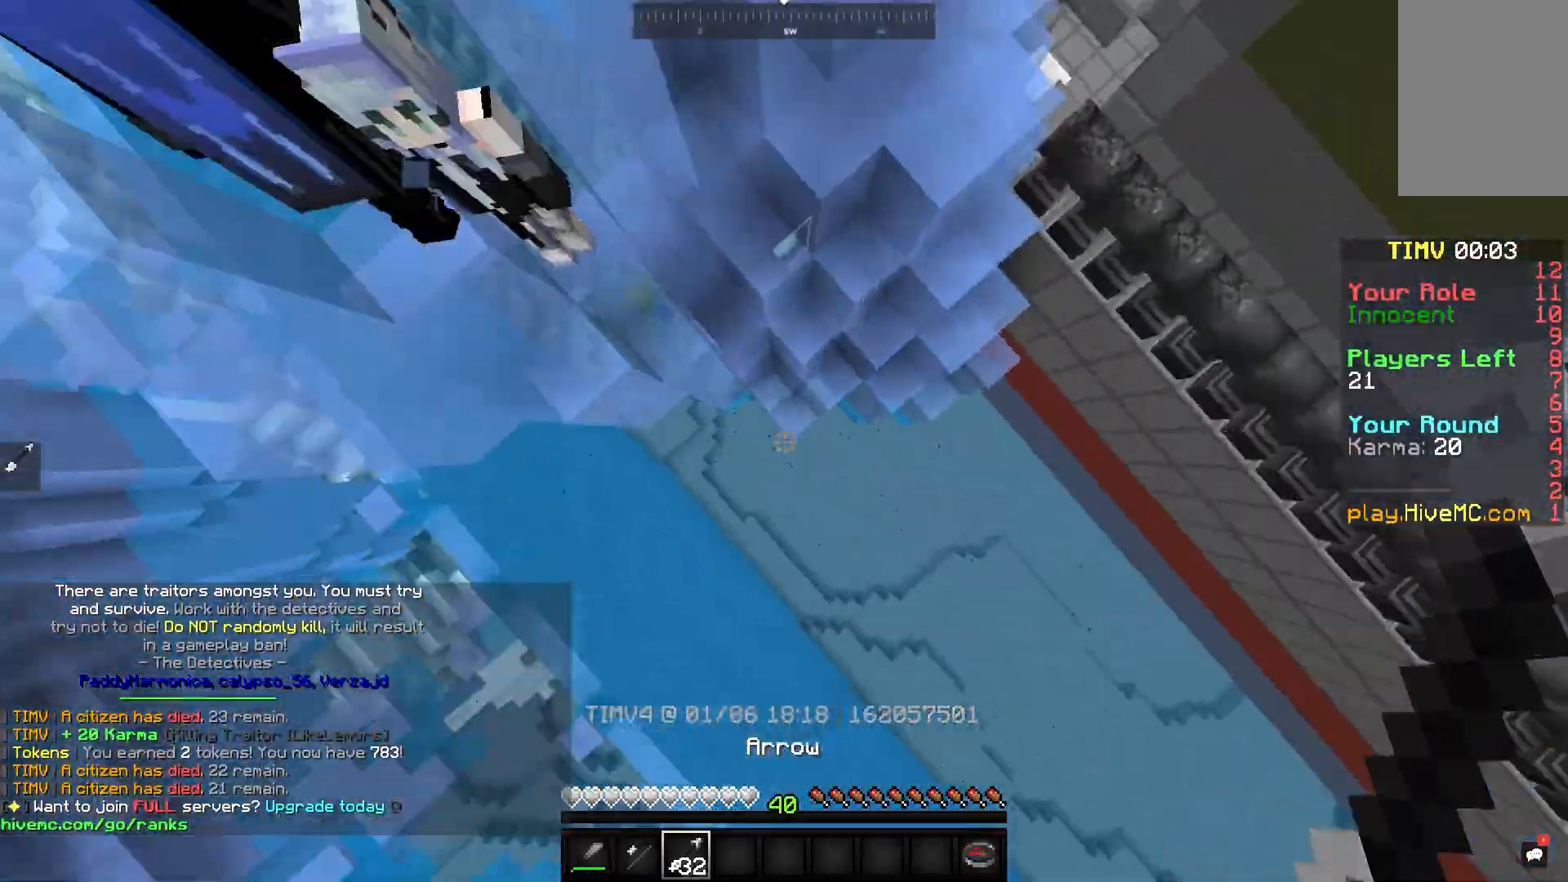
{"keys": ["space", "w"], "mouse": [], "events": [[33, "mouse_left", "down"], [33, "space", "down"], [333, "space", "up"], [350, "mouse_left", "up"], [483, "space", "down"]]}
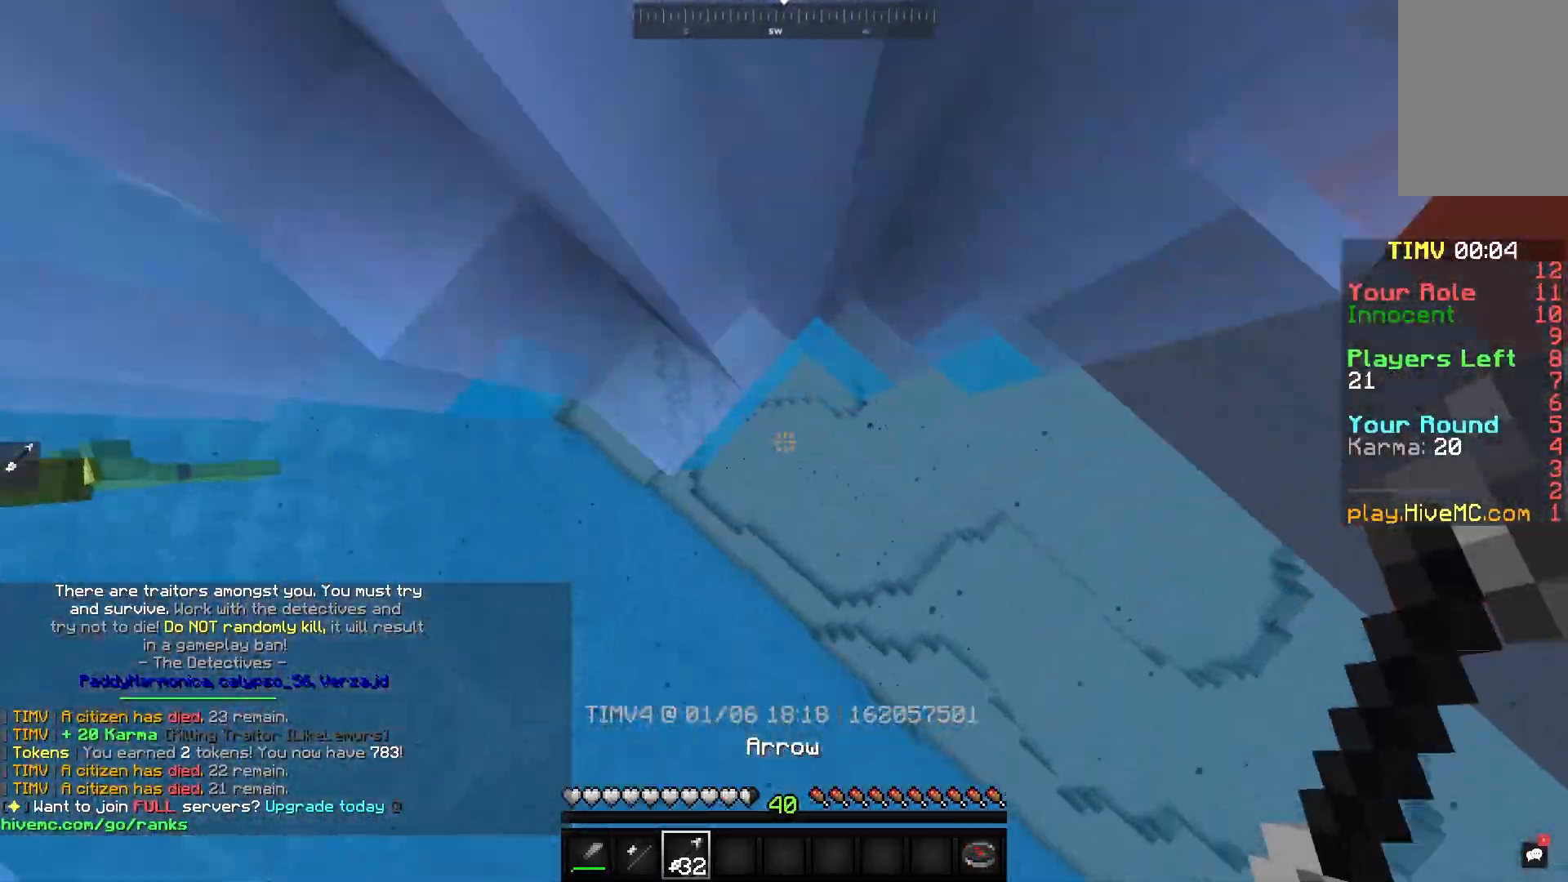
{"keys": [], "mouse": [], "events": [[183, "space", "up"], [200, "w", "up"]]}
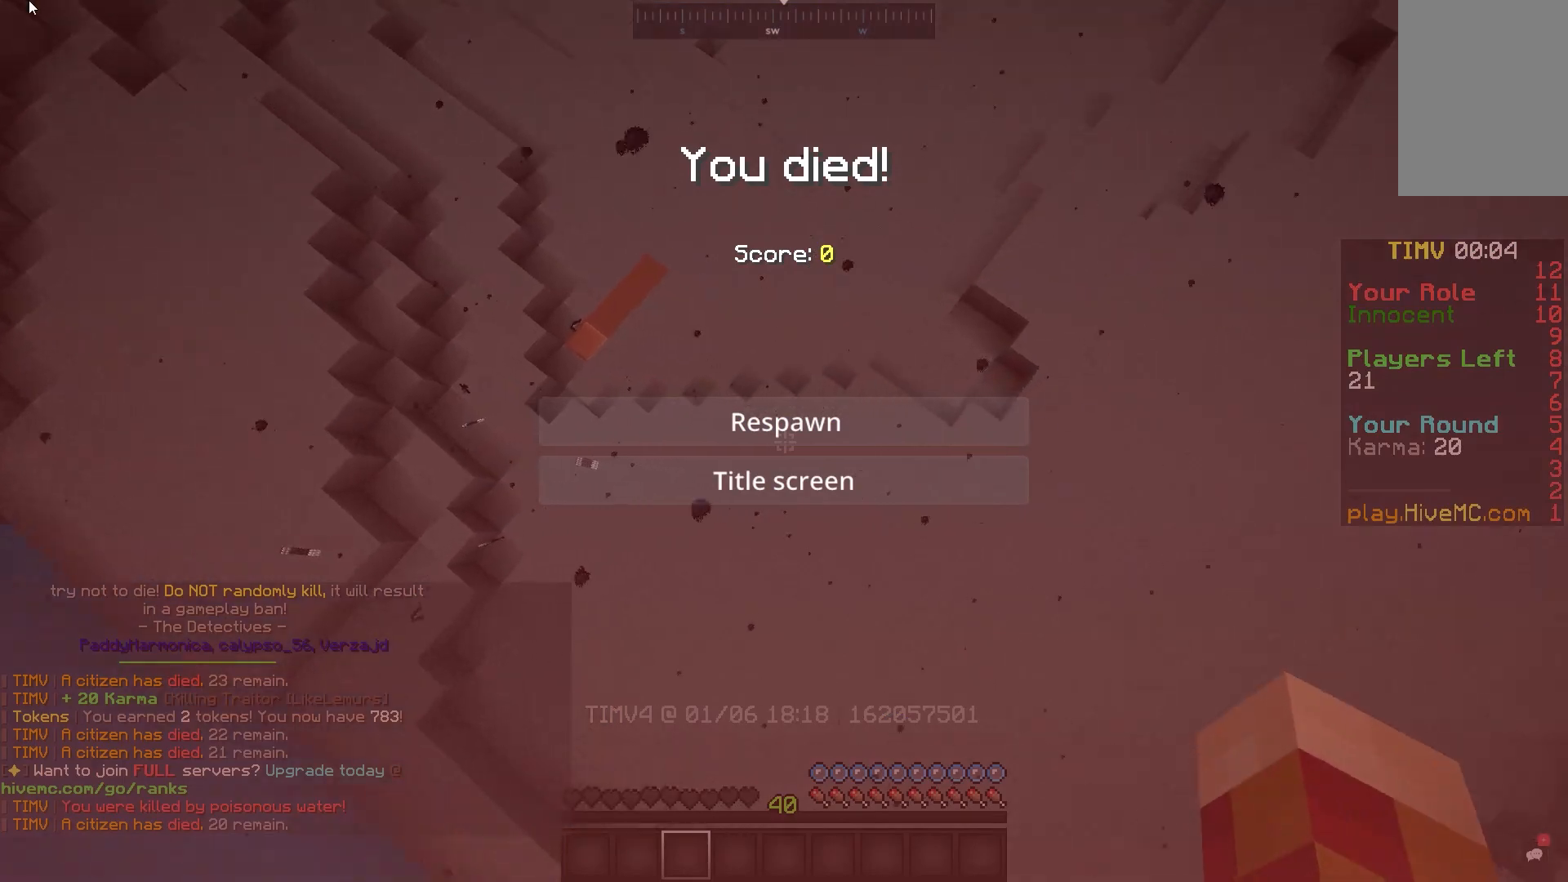
{"keys": [], "mouse": [], "events": []}
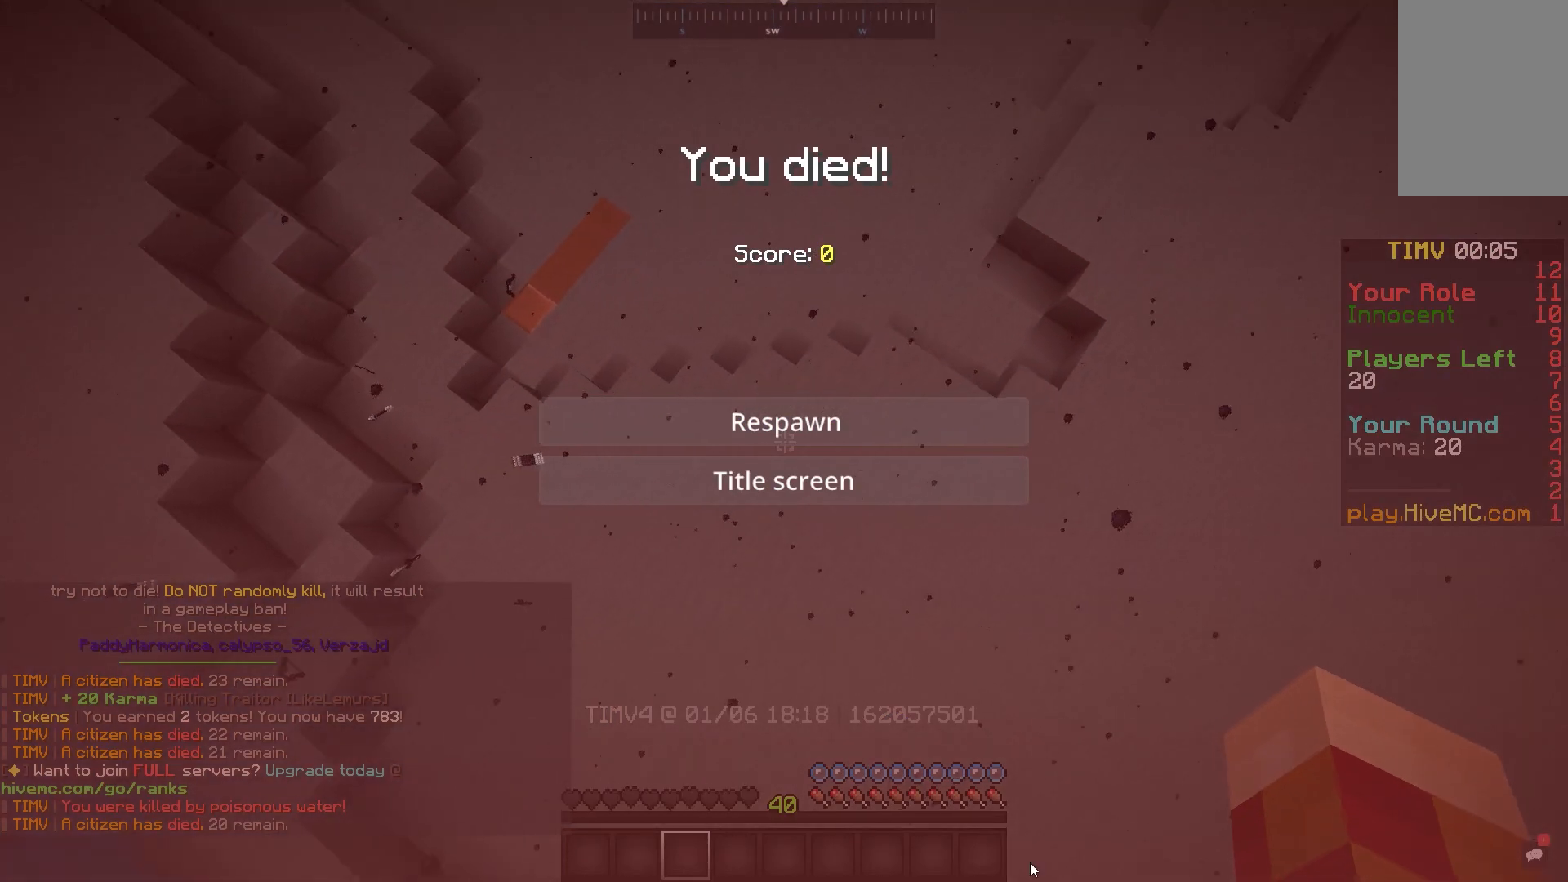
{"keys": [], "mouse": [], "events": []}
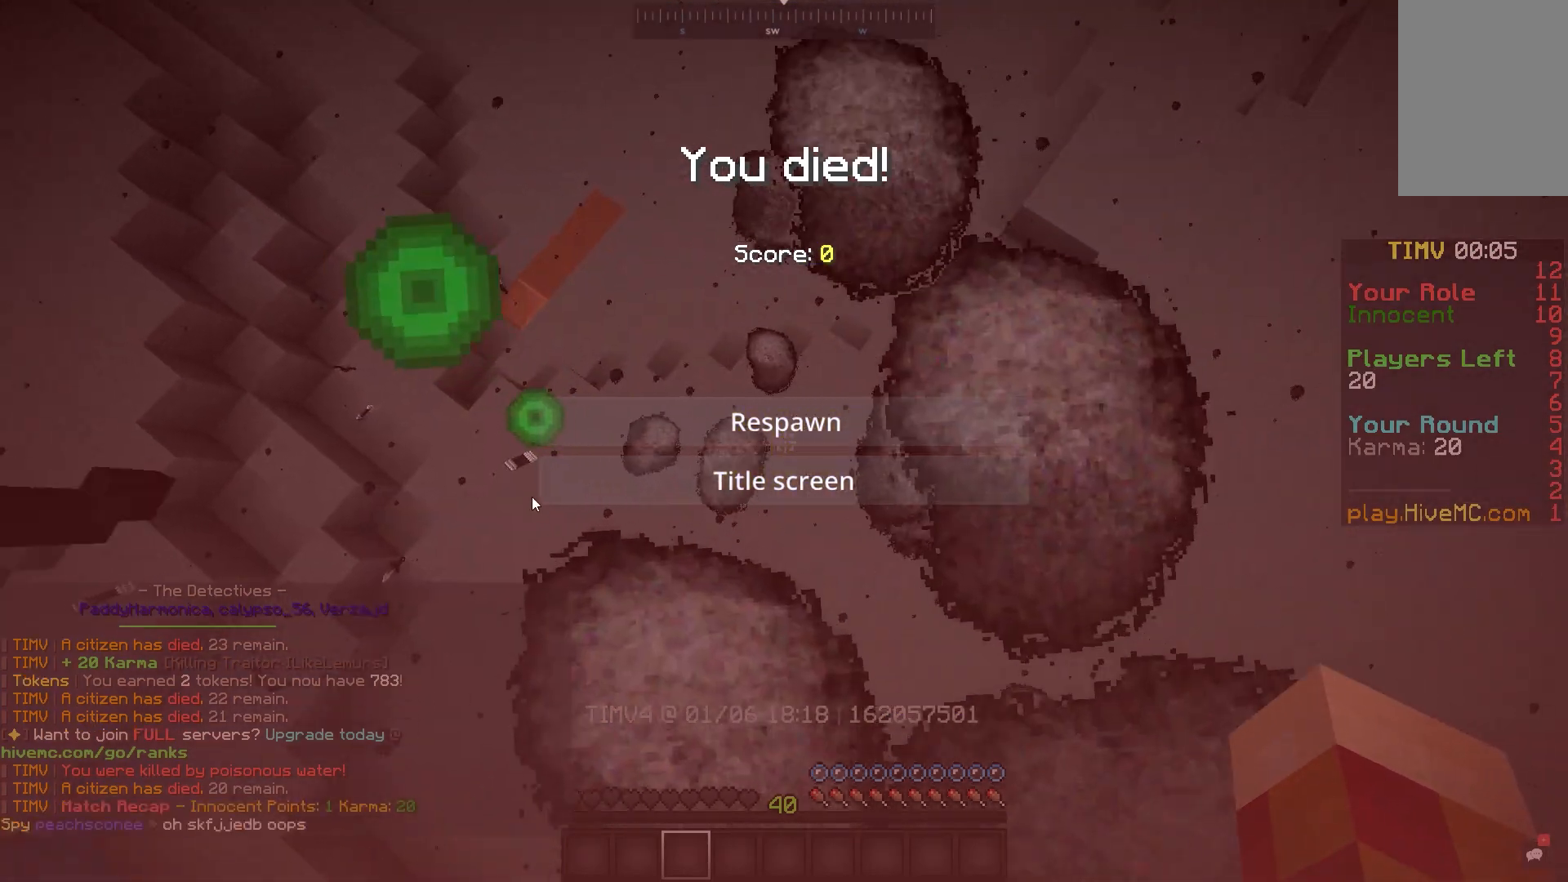
{"keys": [], "mouse": [], "events": []}
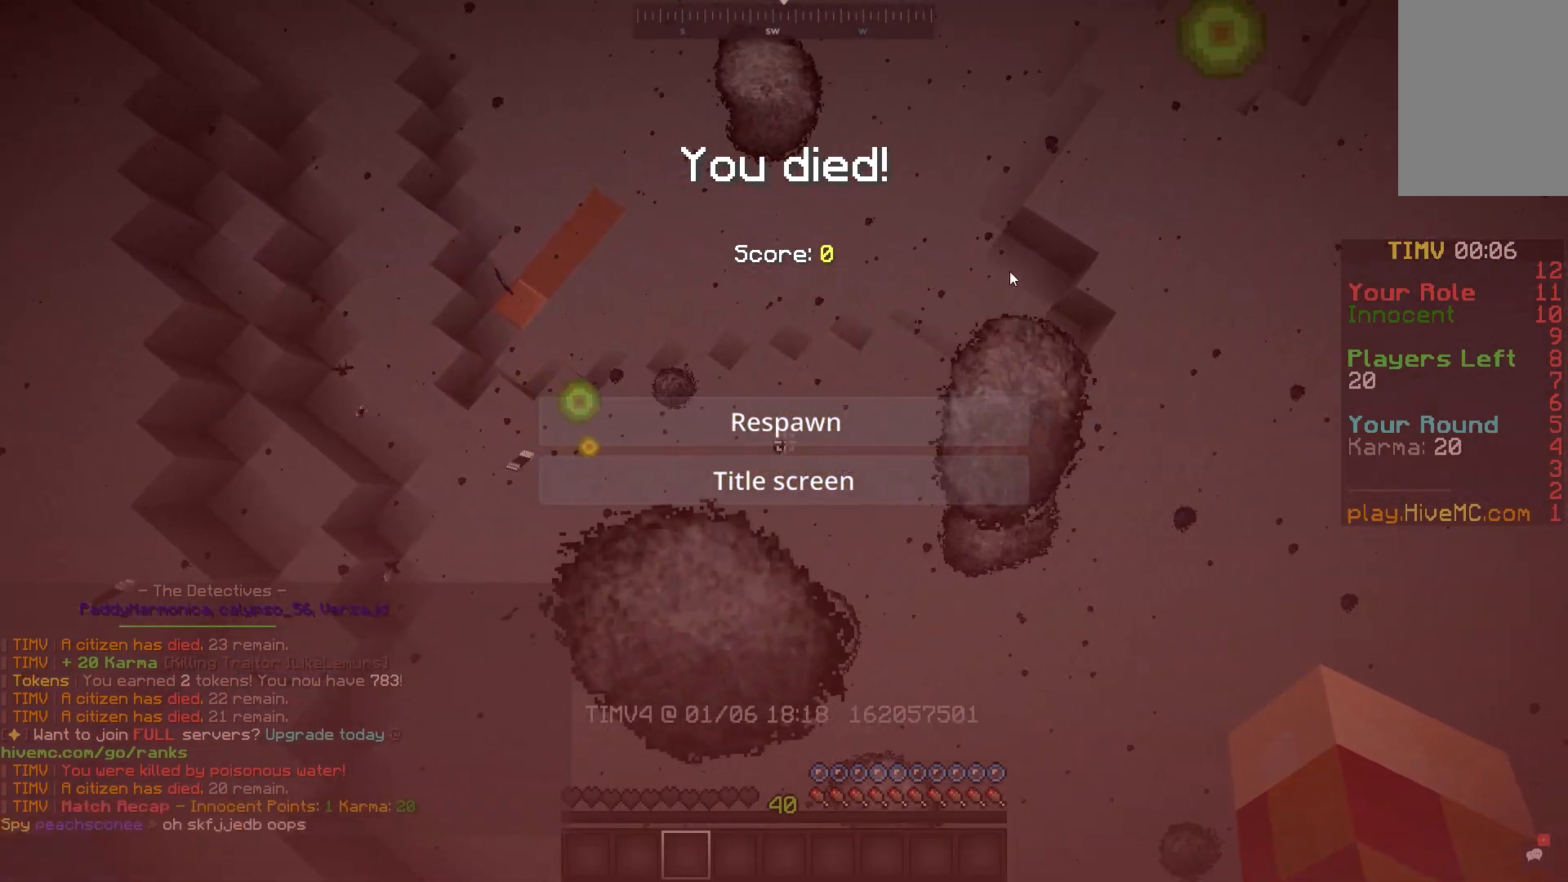
{"keys": [], "mouse": [], "events": []}
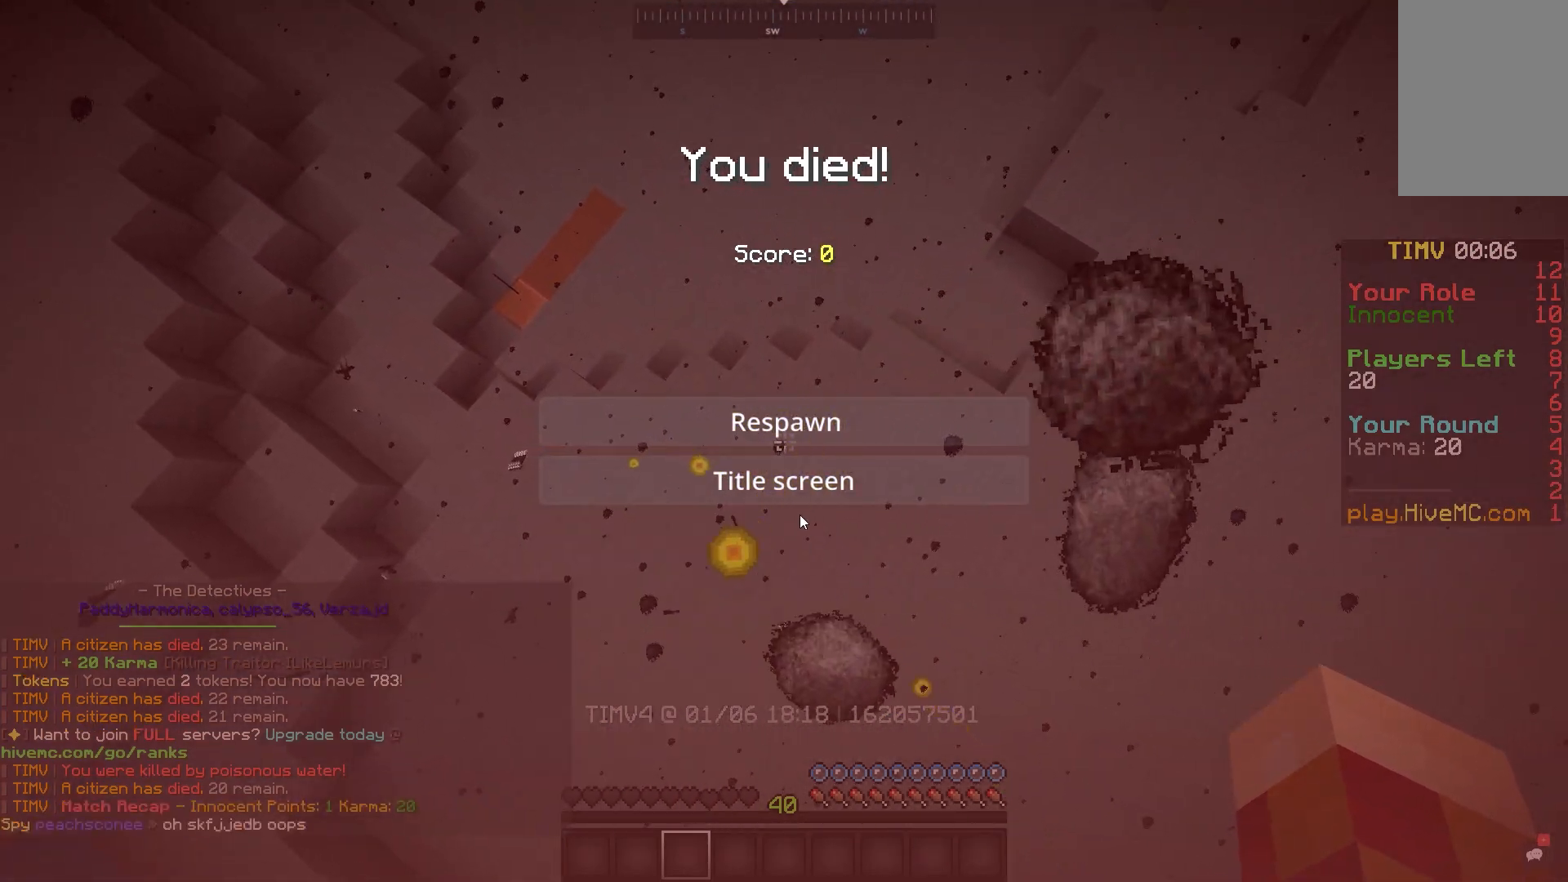
{"keys": [], "mouse": [], "events": []}
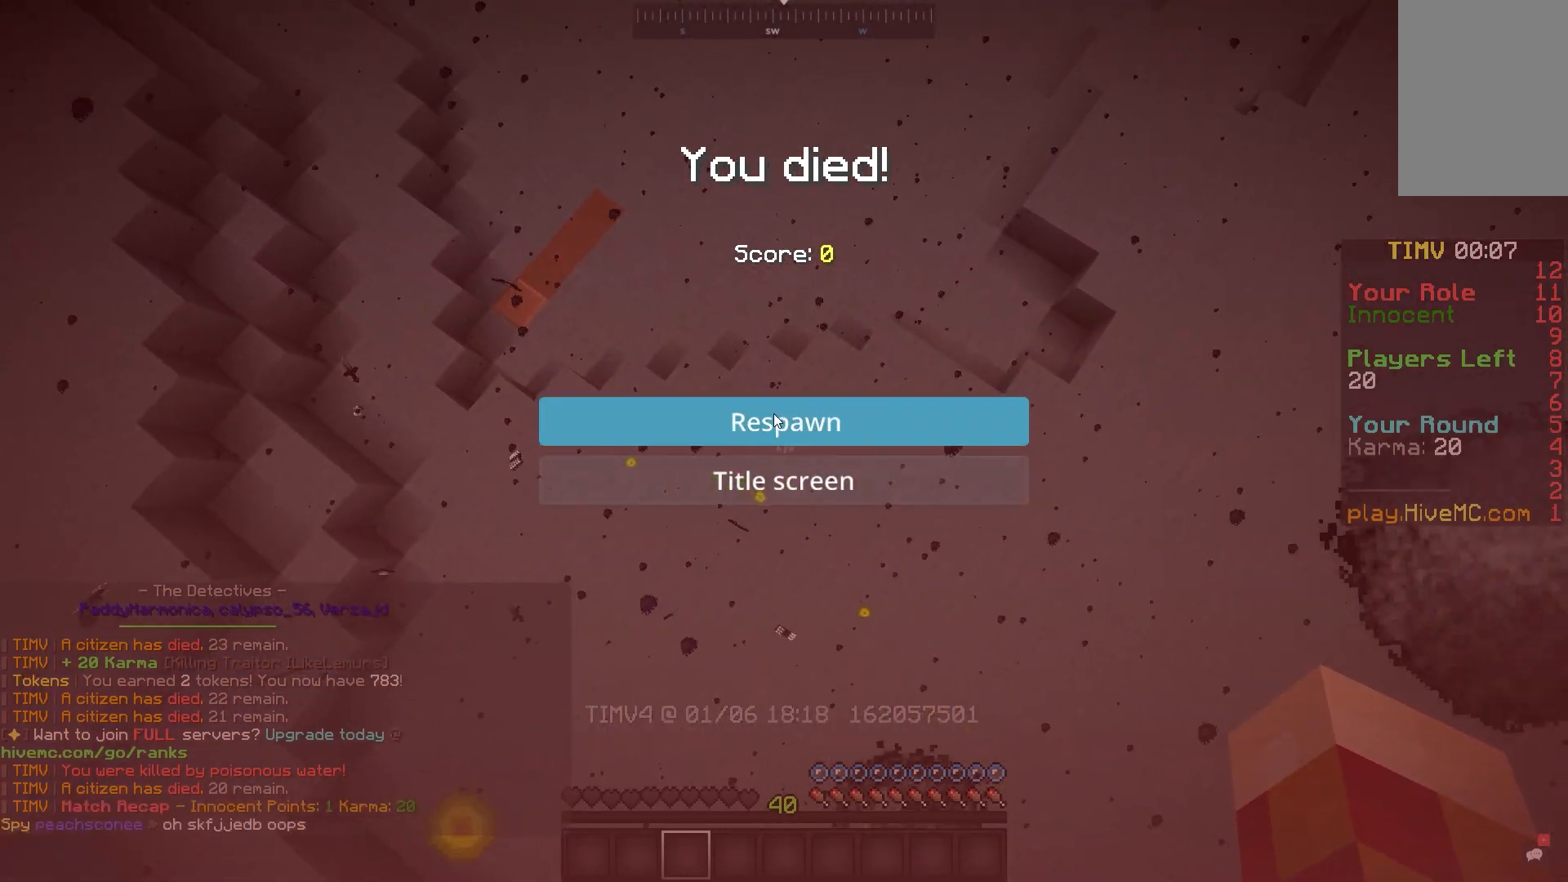
{"keys": [], "mouse": []}
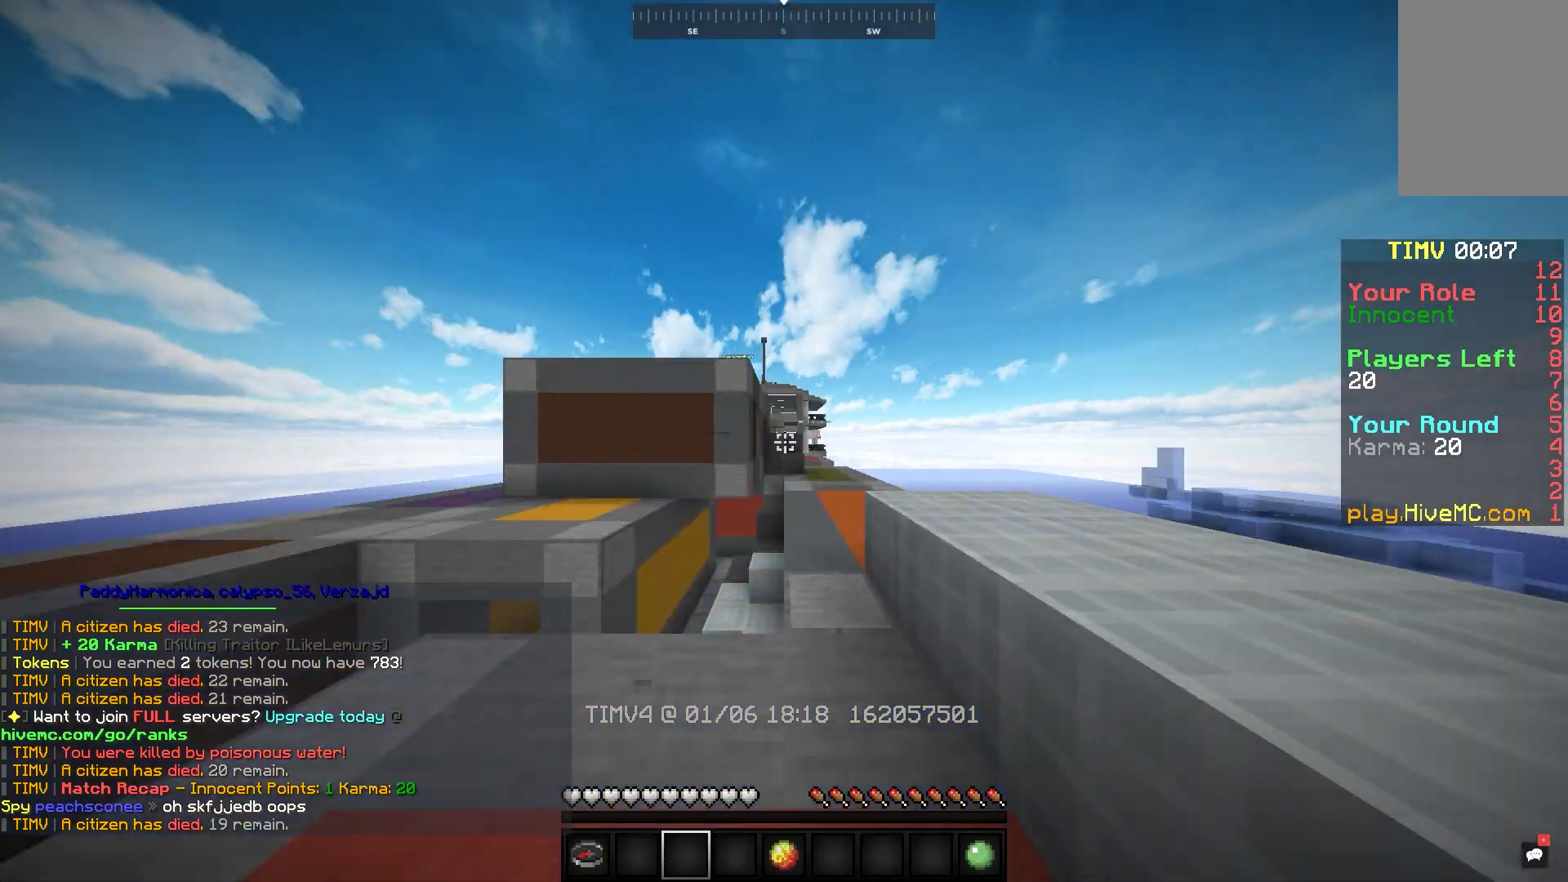
{"keys": ["space"], "mouse": [], "events": [[33, "w", "down"], [433, "space", "down"], [450, "w", "up"]]}
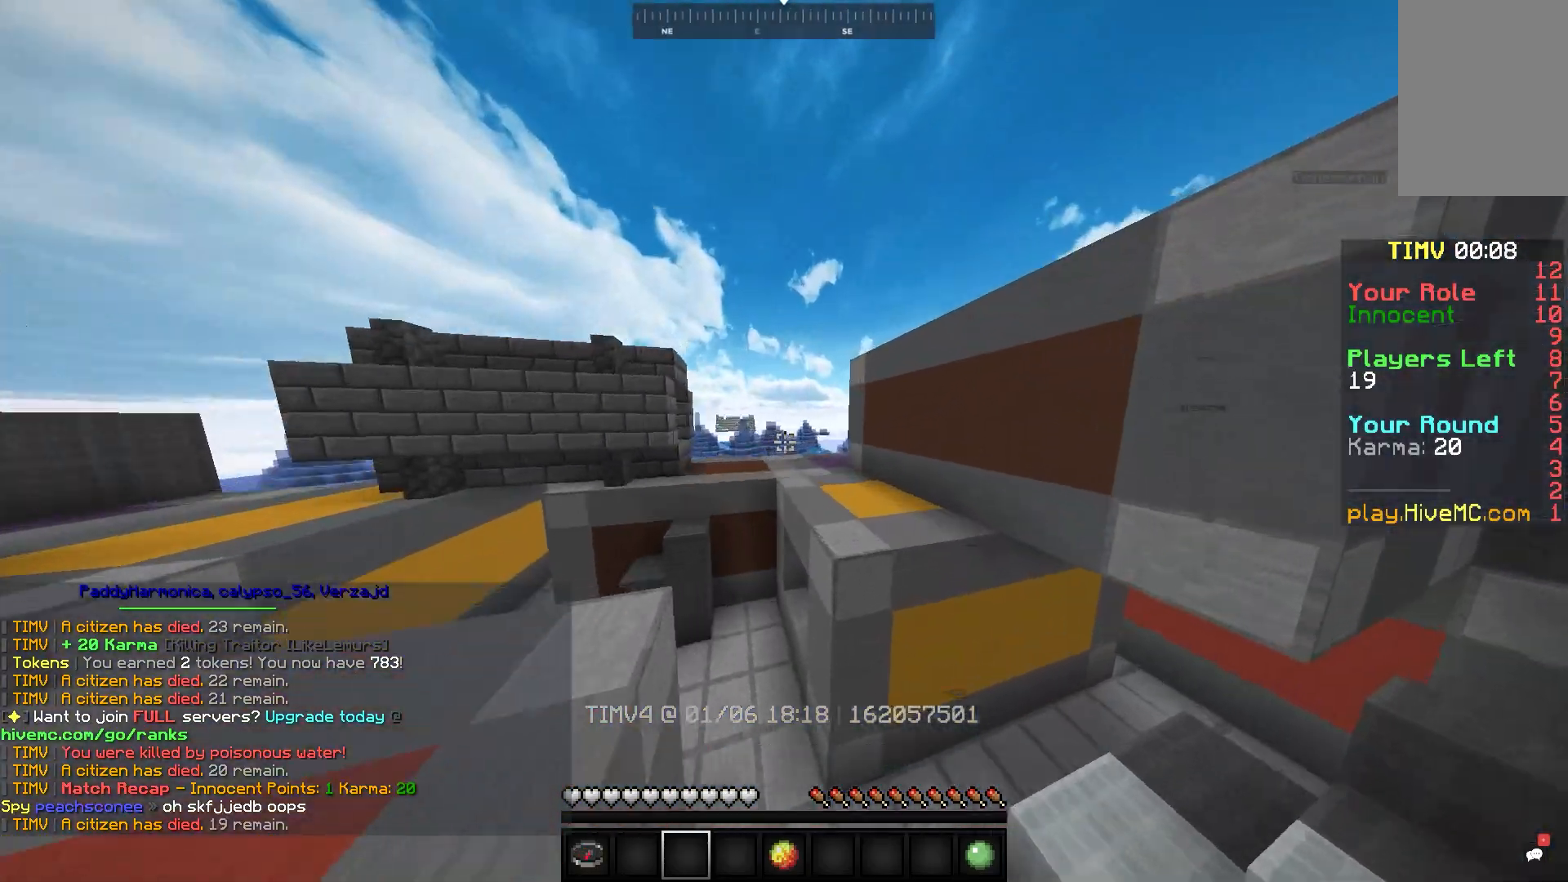
{"keys": ["w"], "mouse": [], "events": [[183, "w", "down"], [433, "space", "up"]]}
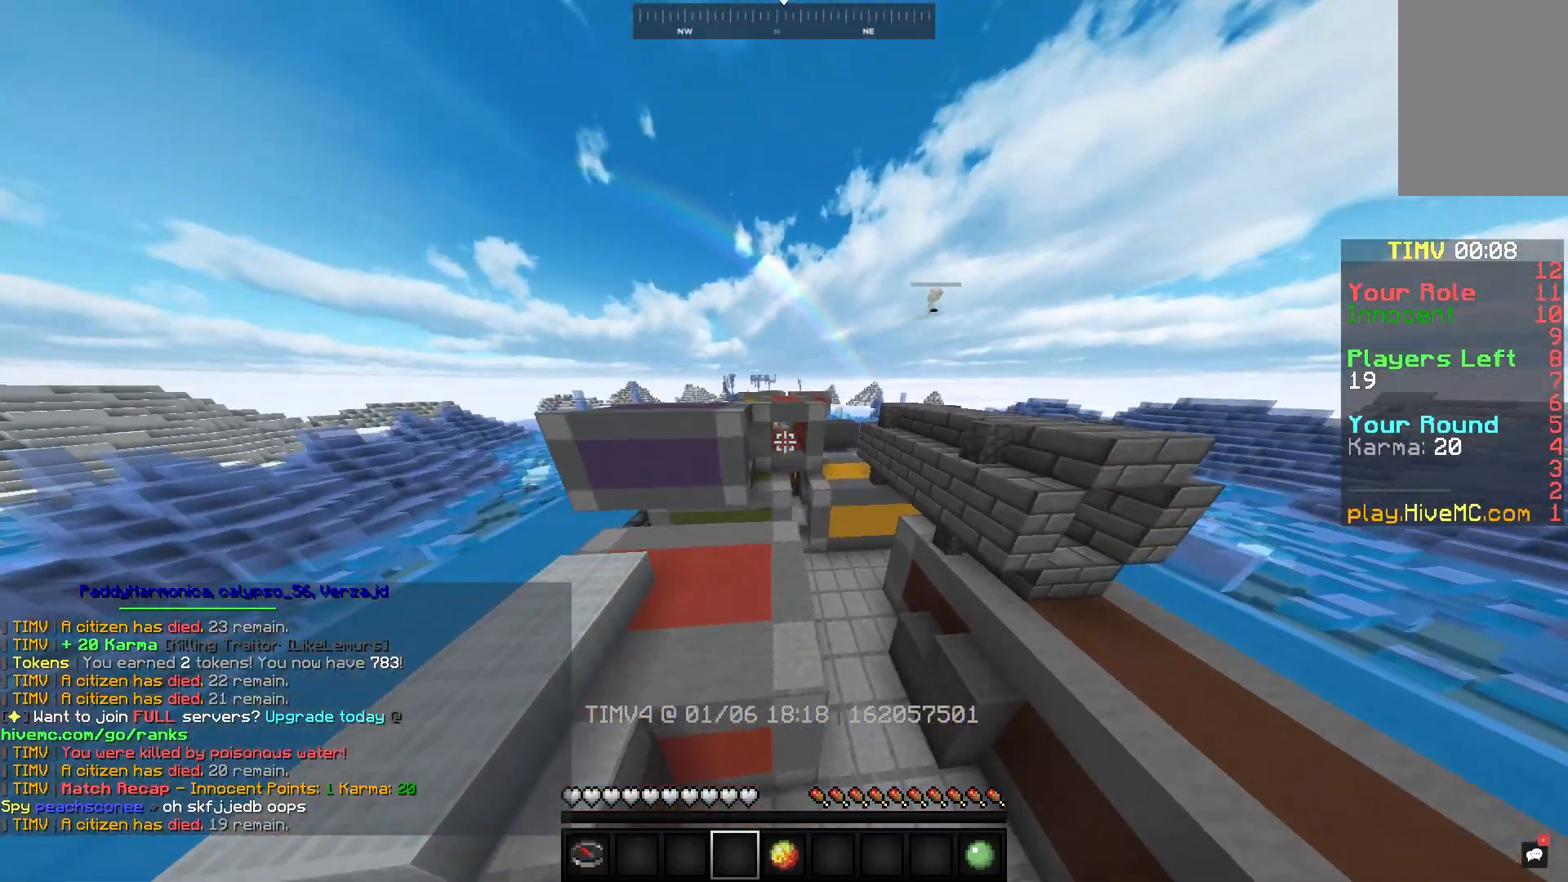
{"keys": ["space"], "mouse": [], "events": [[250, "w", "up"], [483, "space", "down"]]}
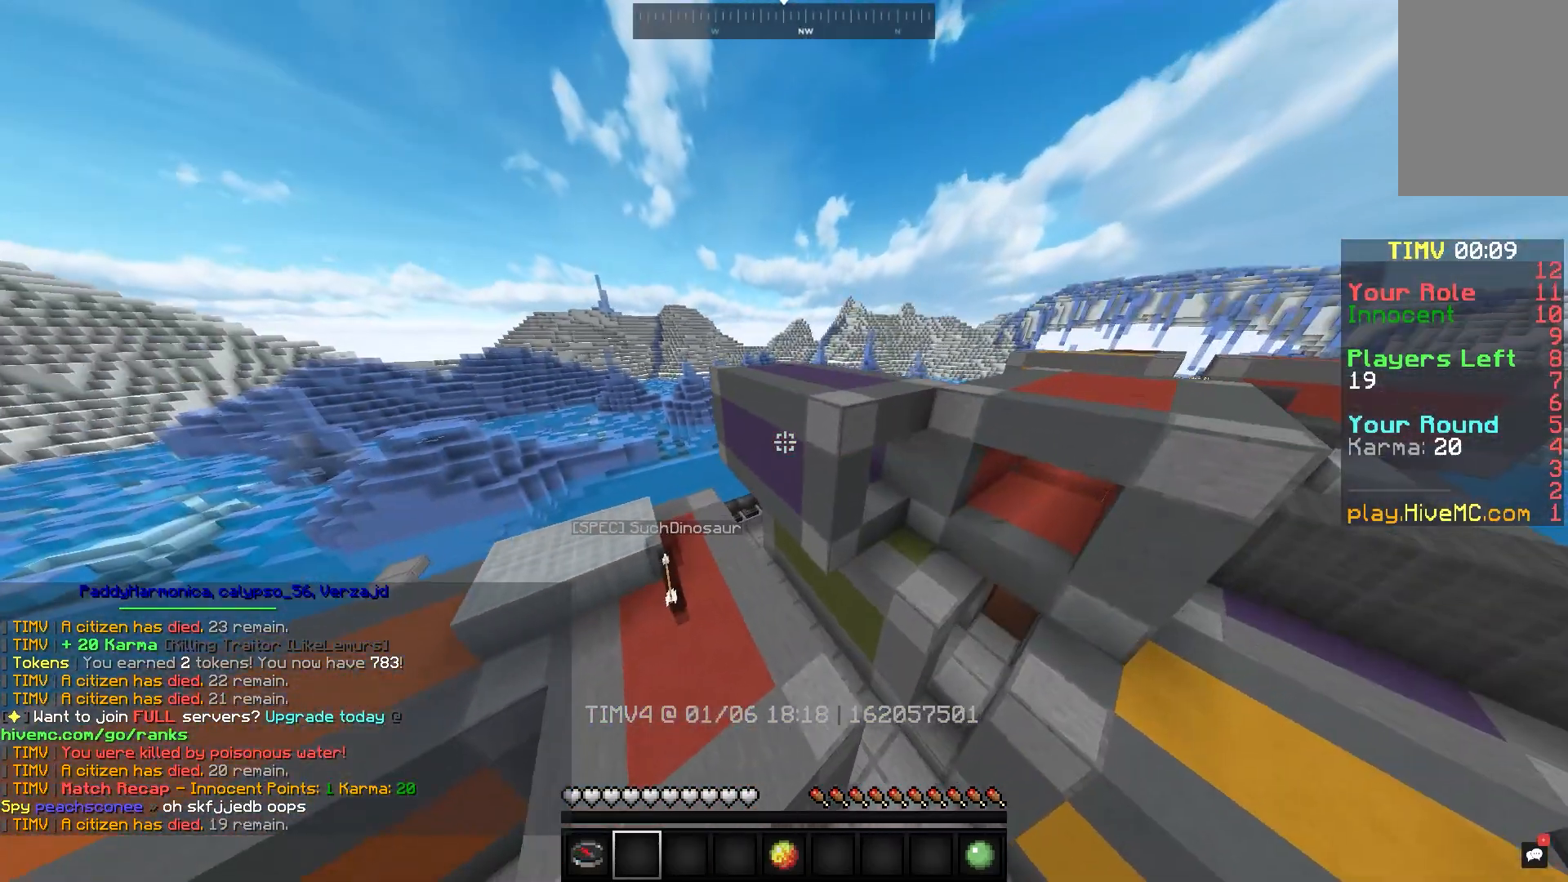
{"keys": ["w"], "mouse": [], "events": [[33, "w", "down"], [417, "space", "up"]]}
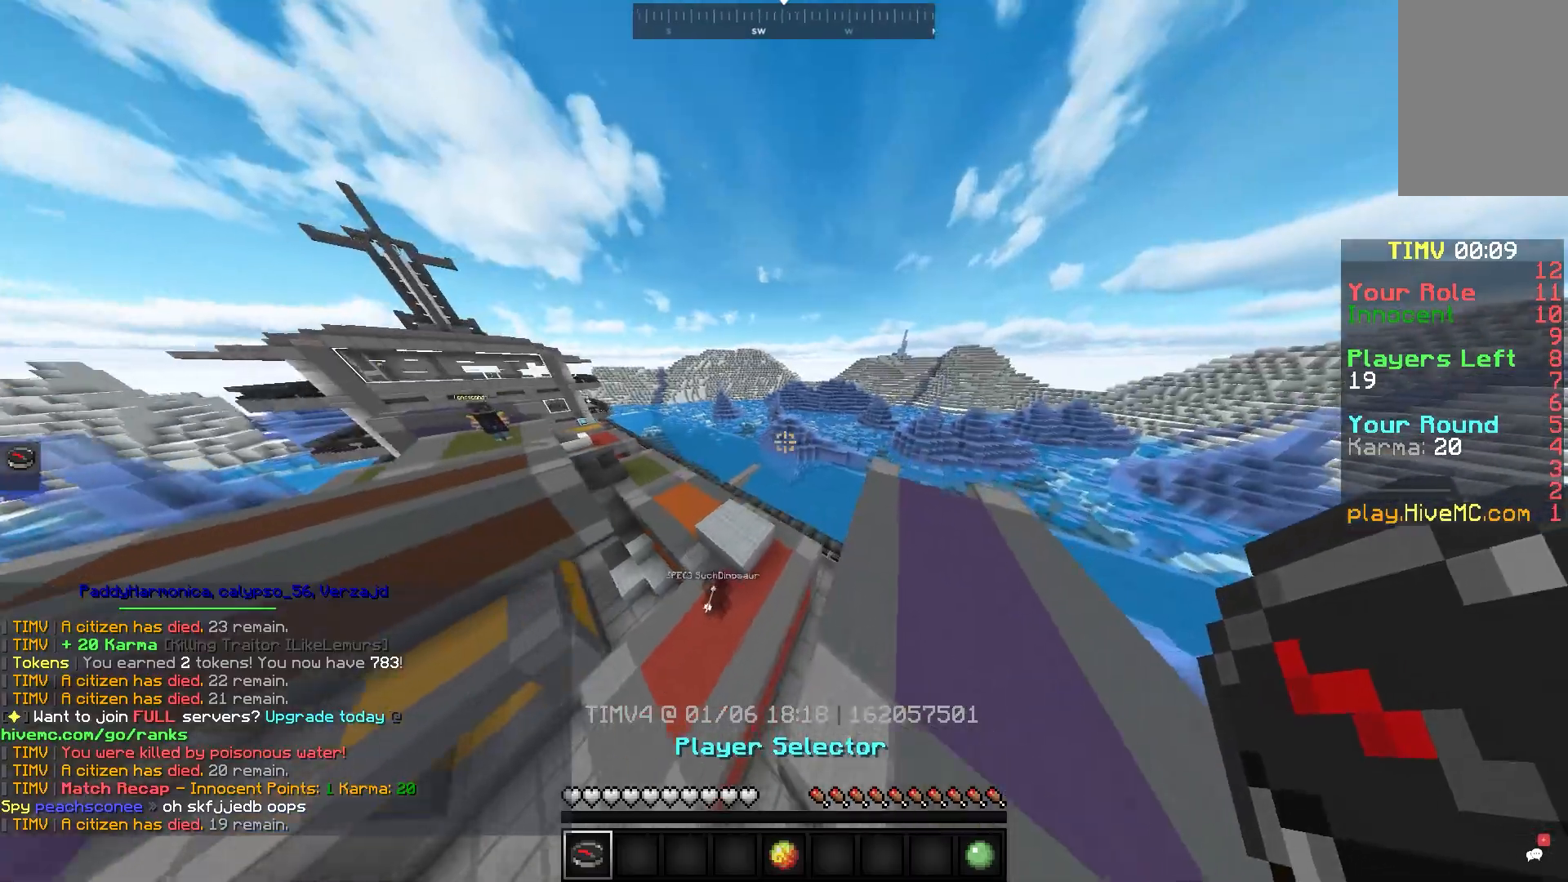
{"keys": [], "mouse": [], "events": [[300, "w", "up"]]}
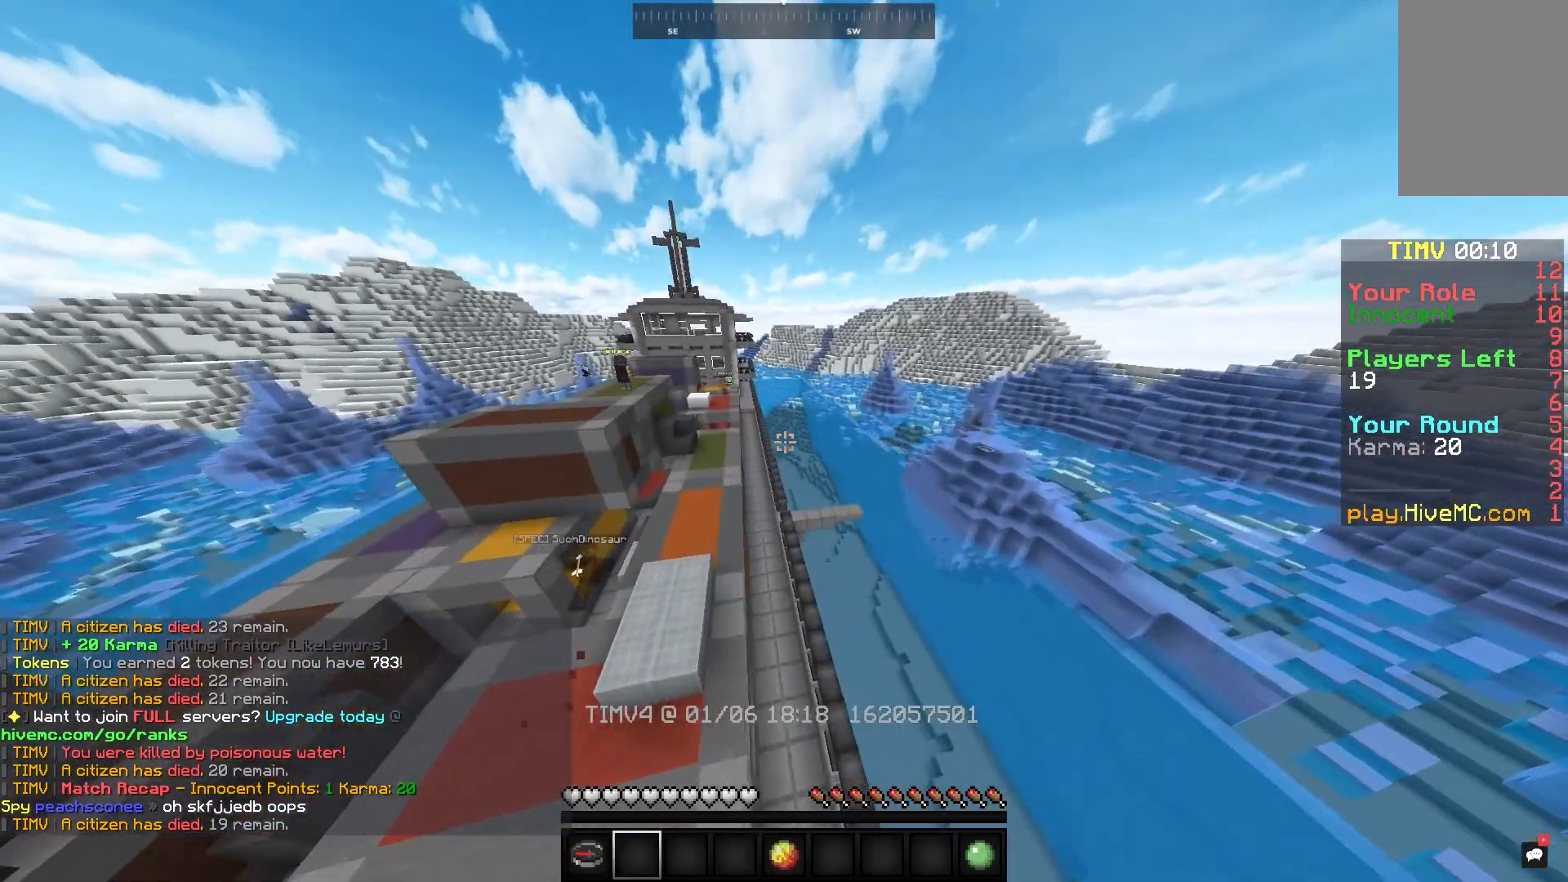
{"keys": ["w"], "mouse": [], "events": [[33, "w", "down"]]}
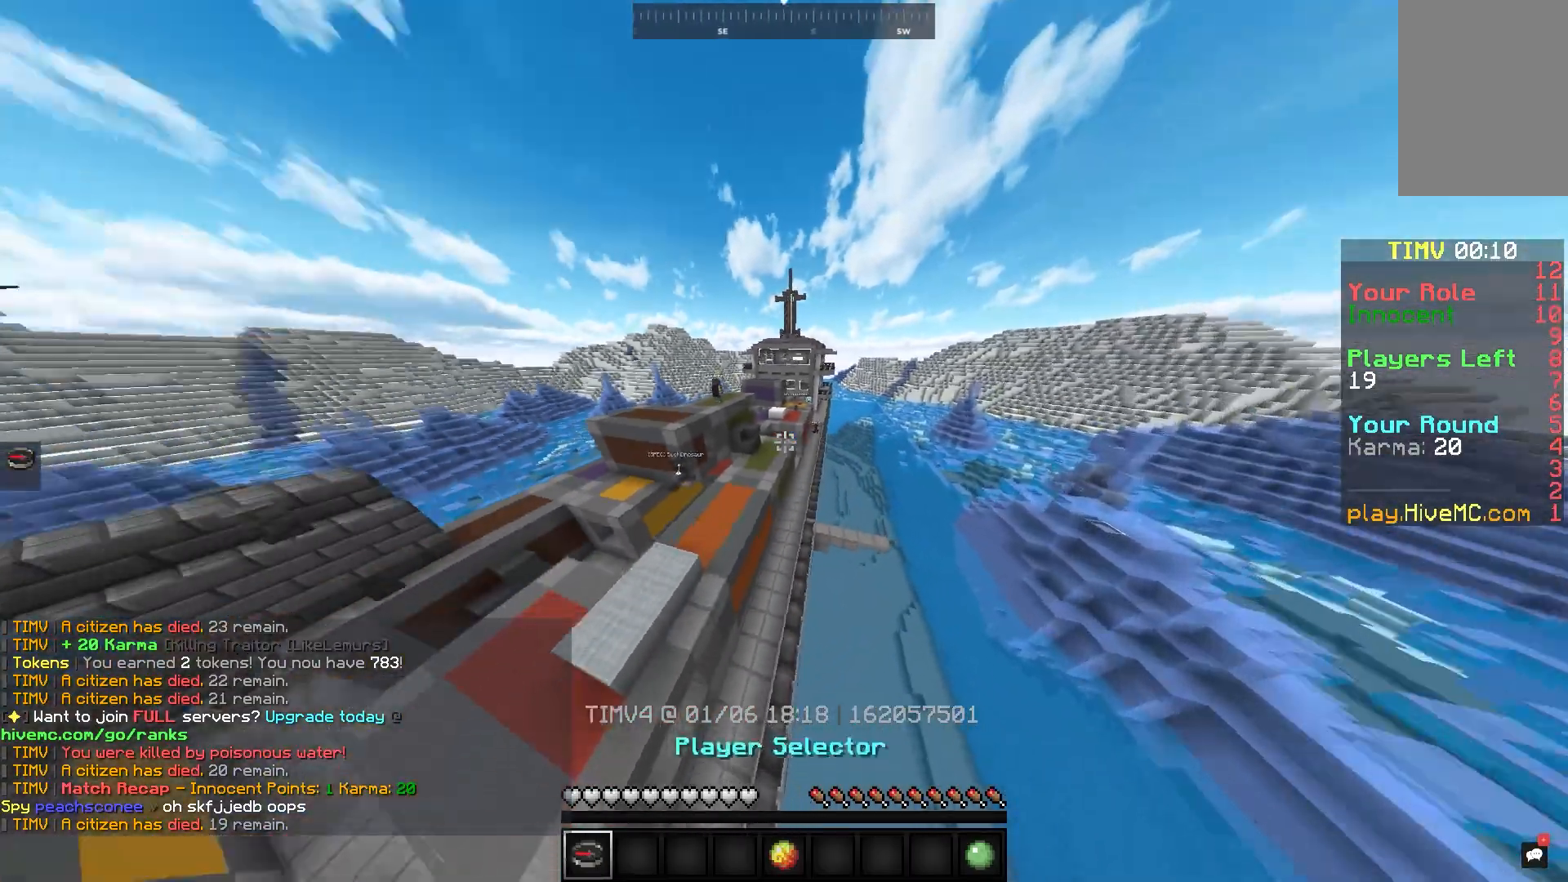
{"keys": [], "mouse": [], "events": [[67, "w", "up"]]}
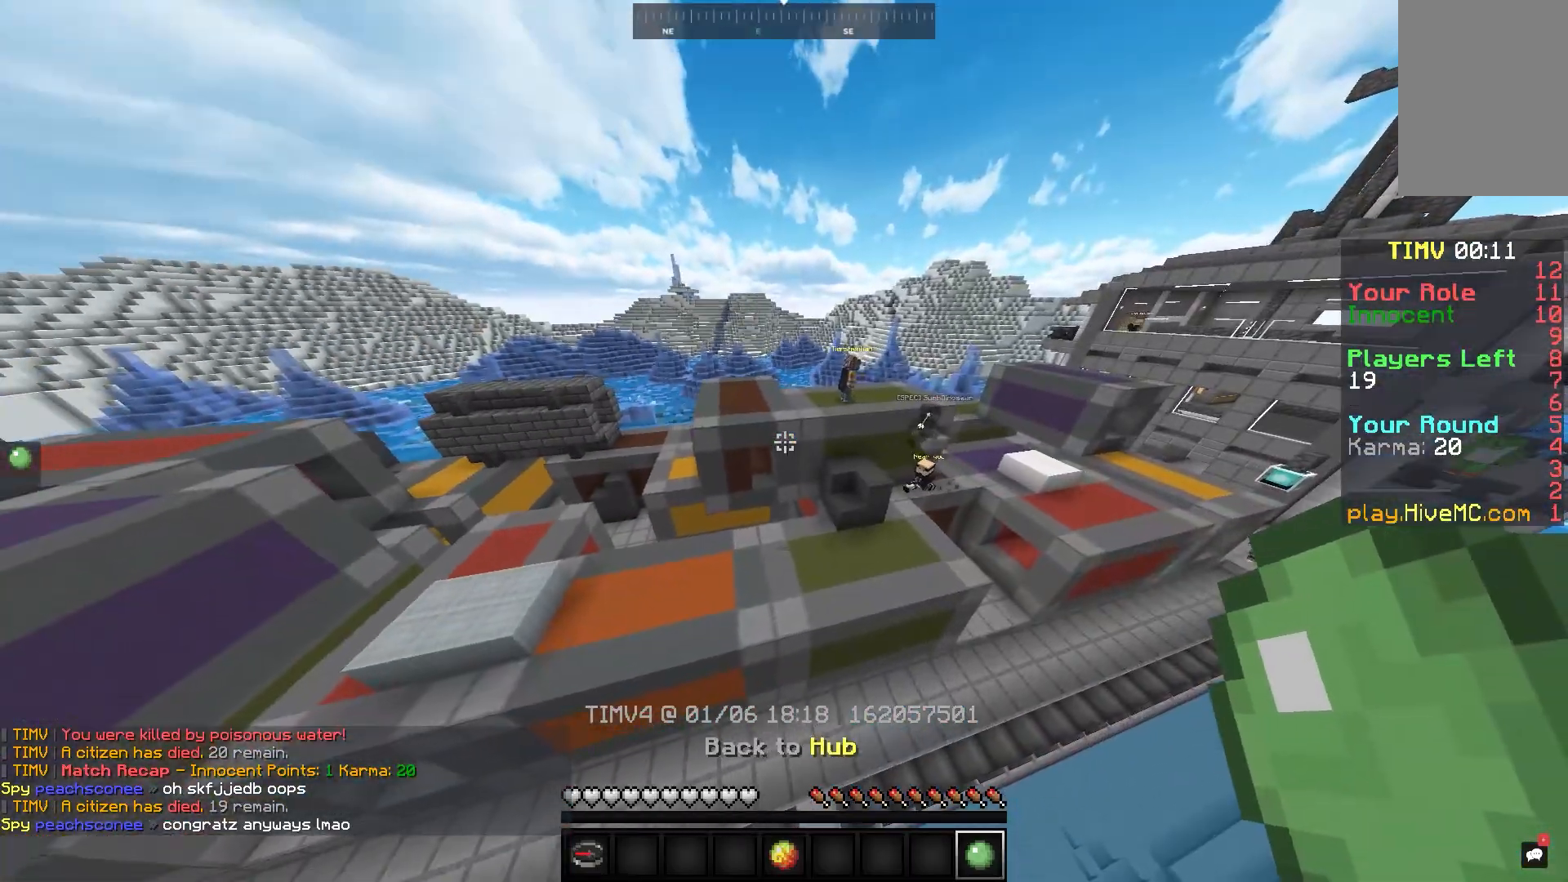
{"keys": ["w"], "mouse": [], "events": [[350, "w", "down"]]}
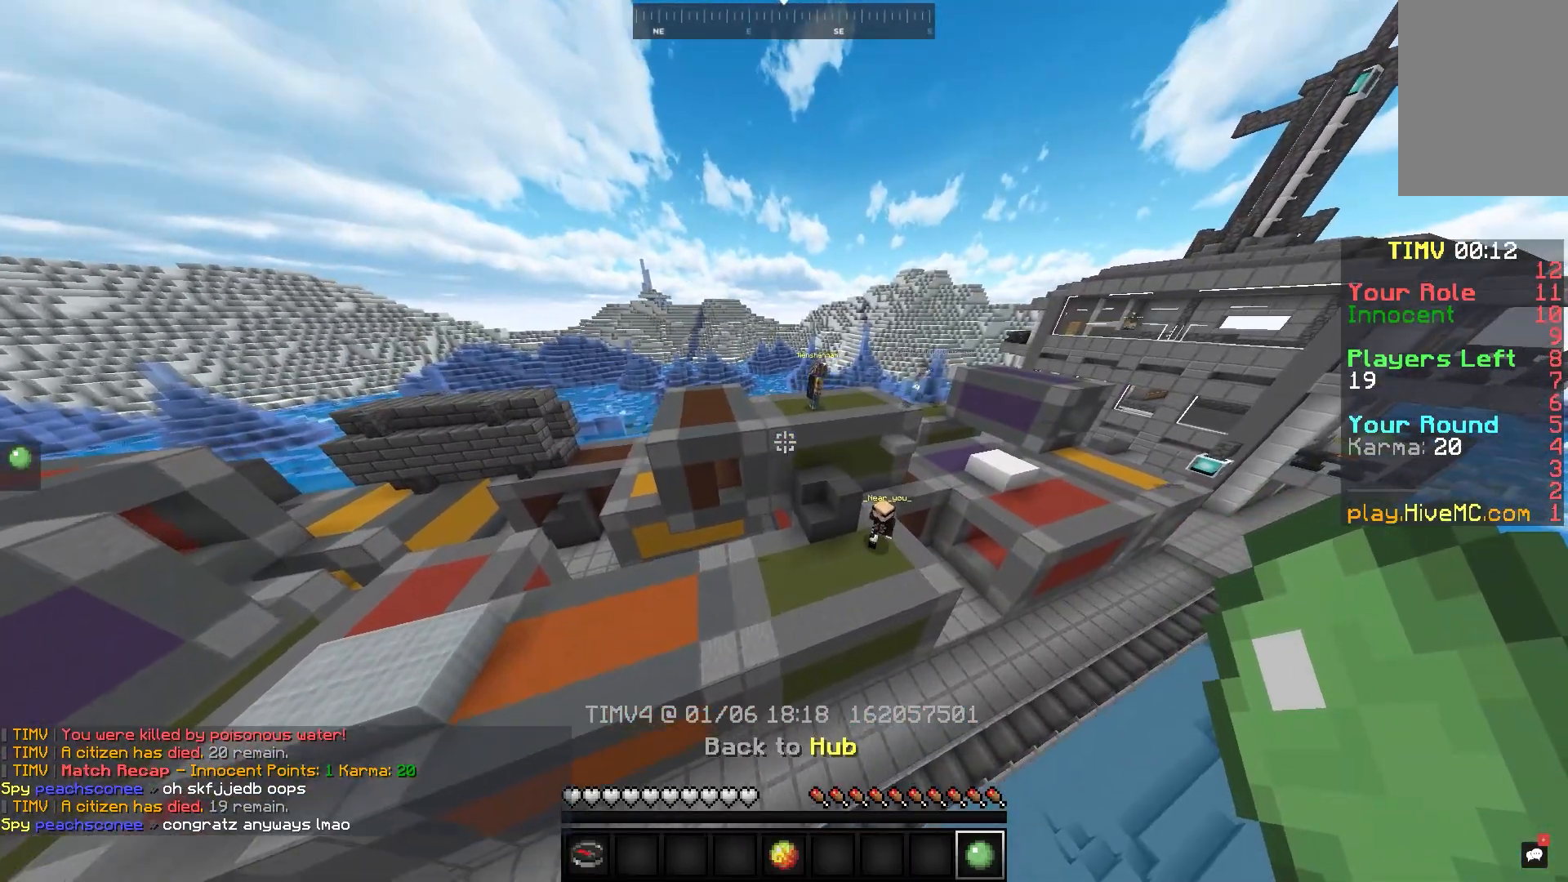
{"keys": [], "mouse": [], "events": [[100, "w", "up"]]}
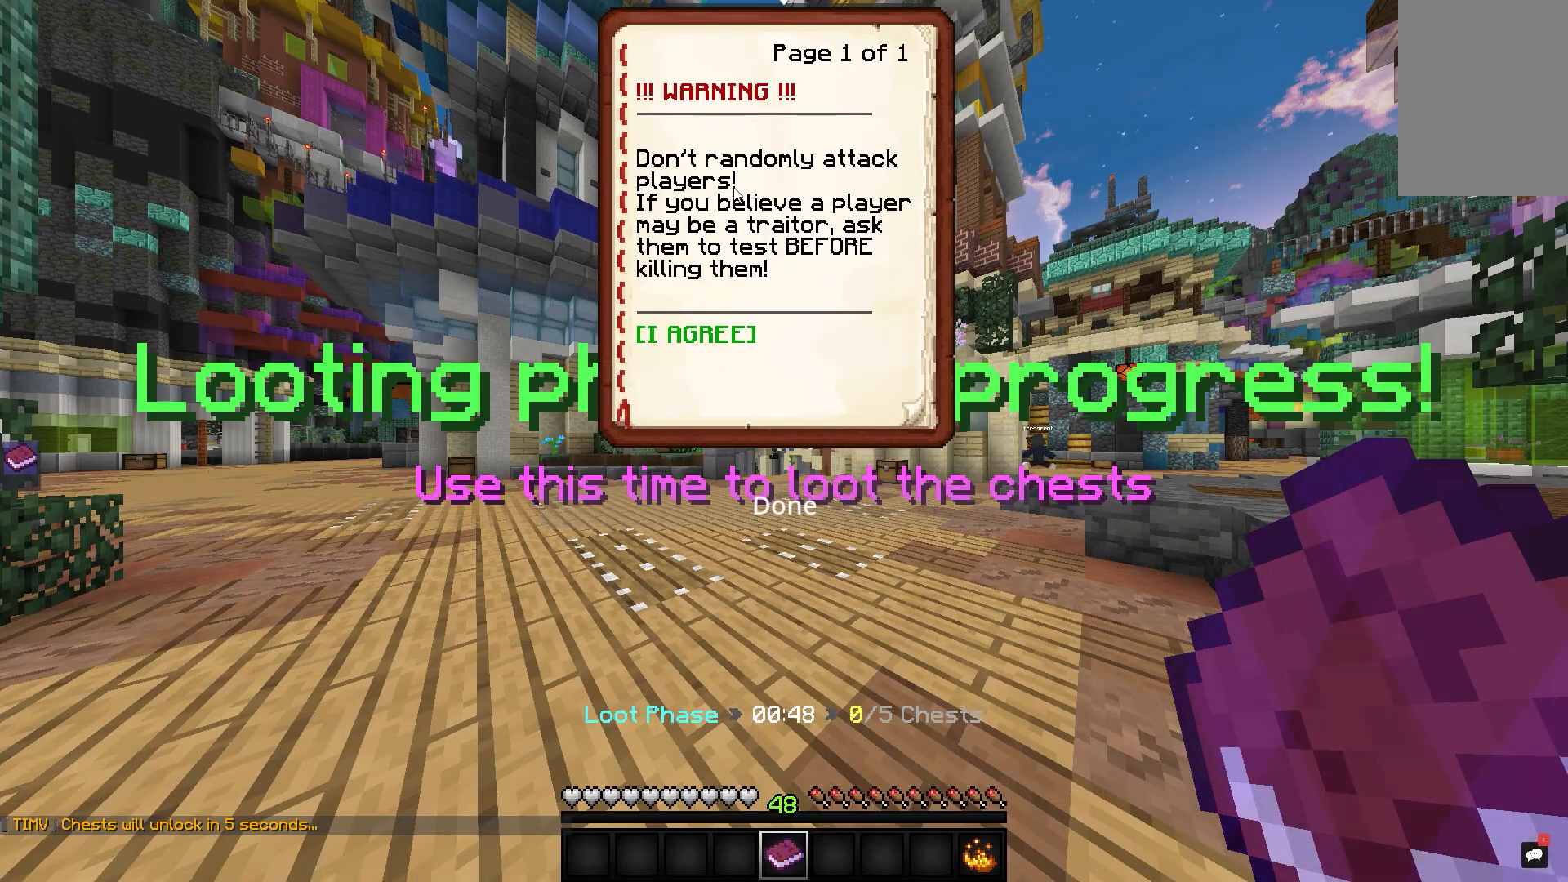
{"keys": [], "mouse": [], "events": []}
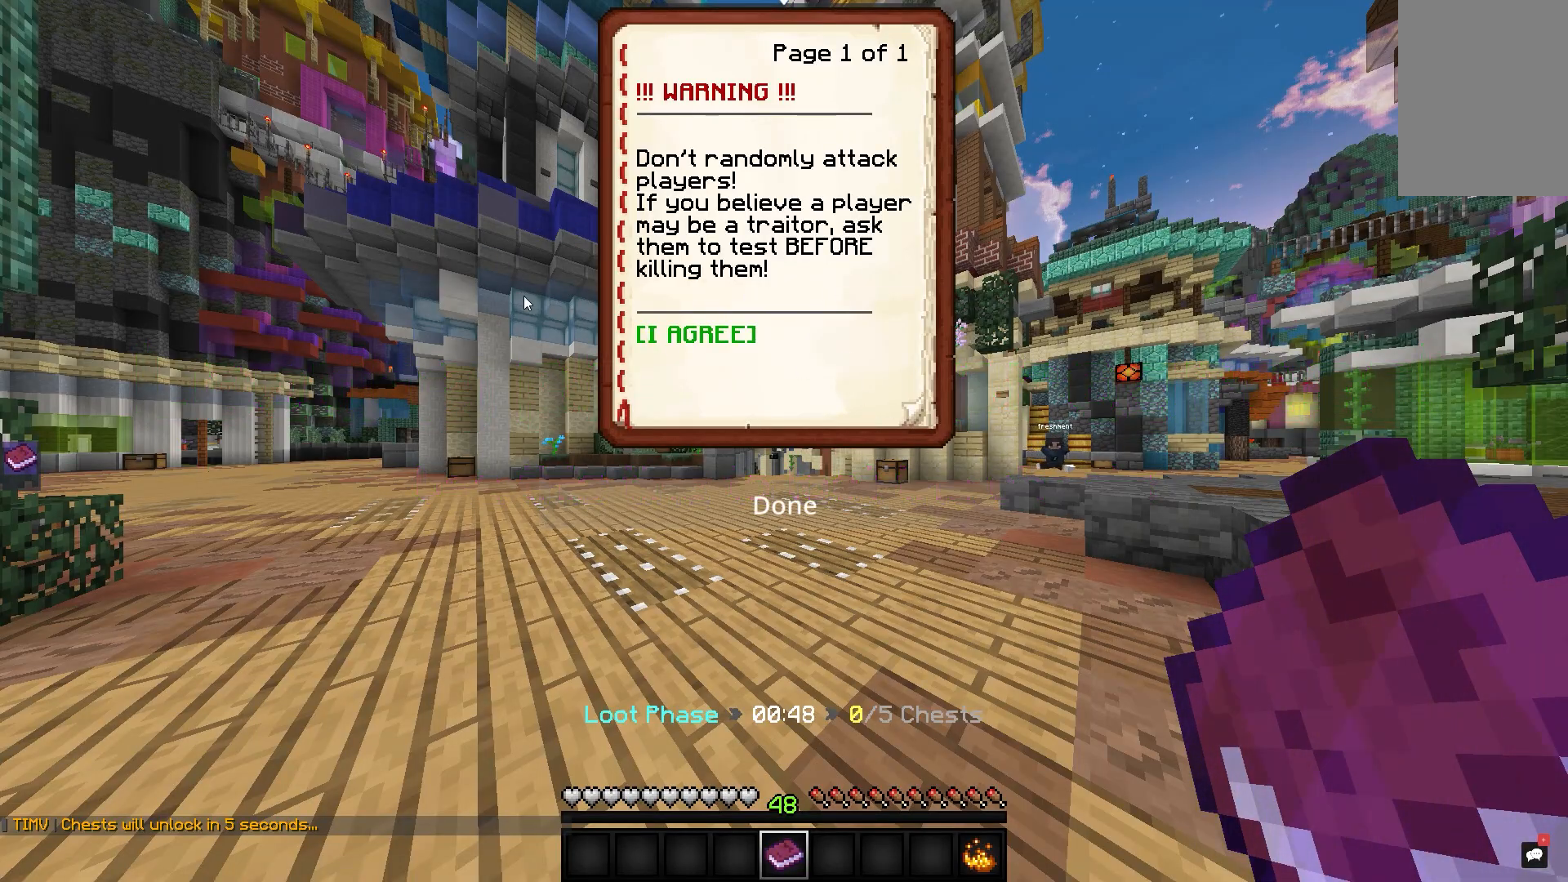
{"keys": [], "mouse": [], "events": []}
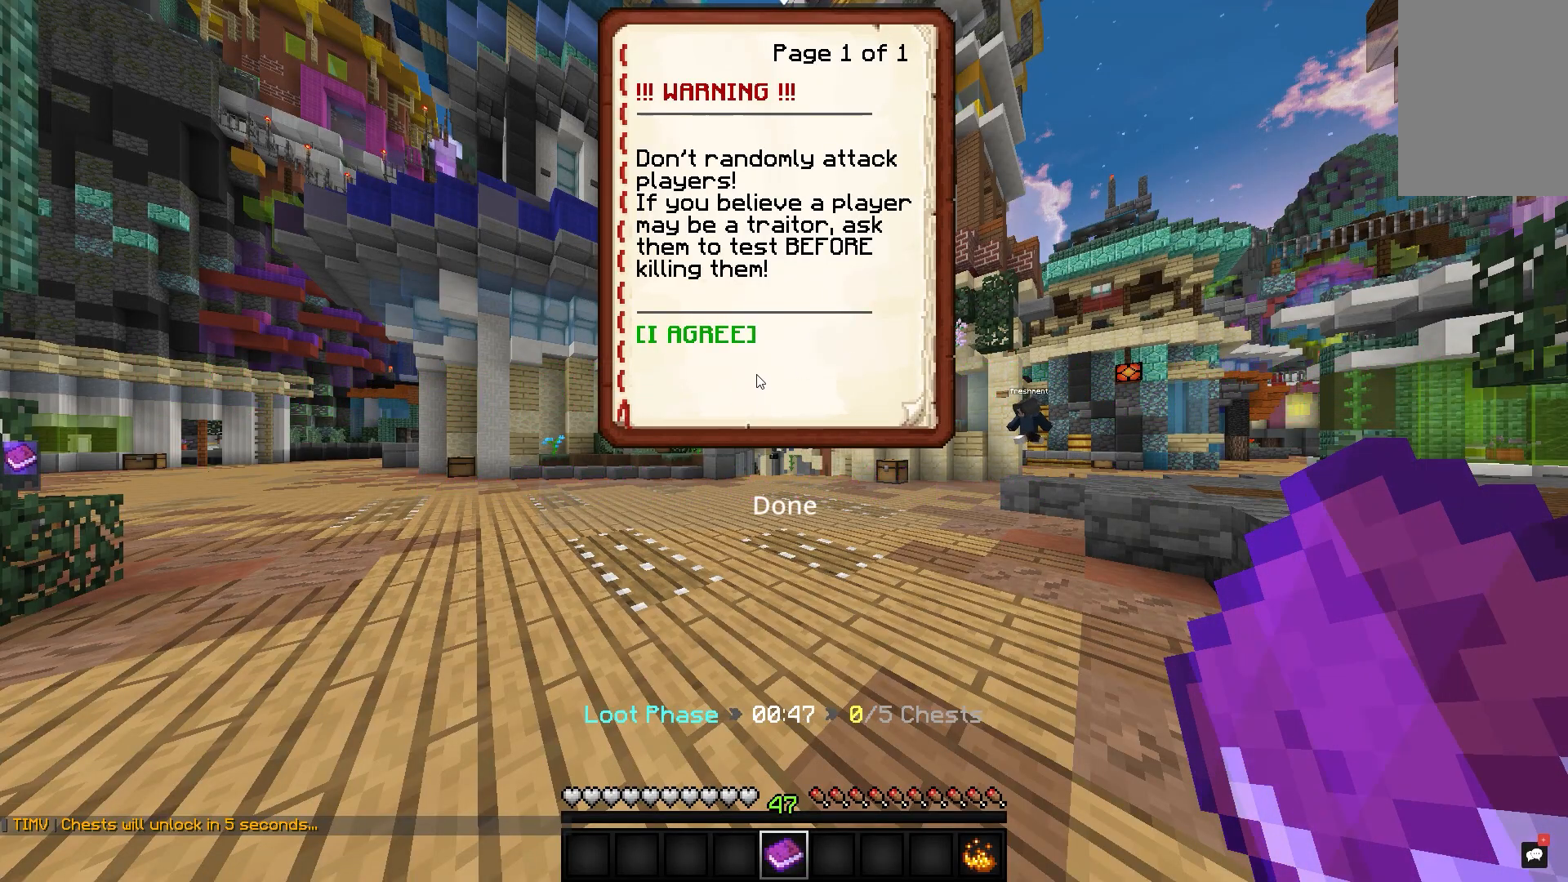
{"keys": [], "mouse": [], "events": []}